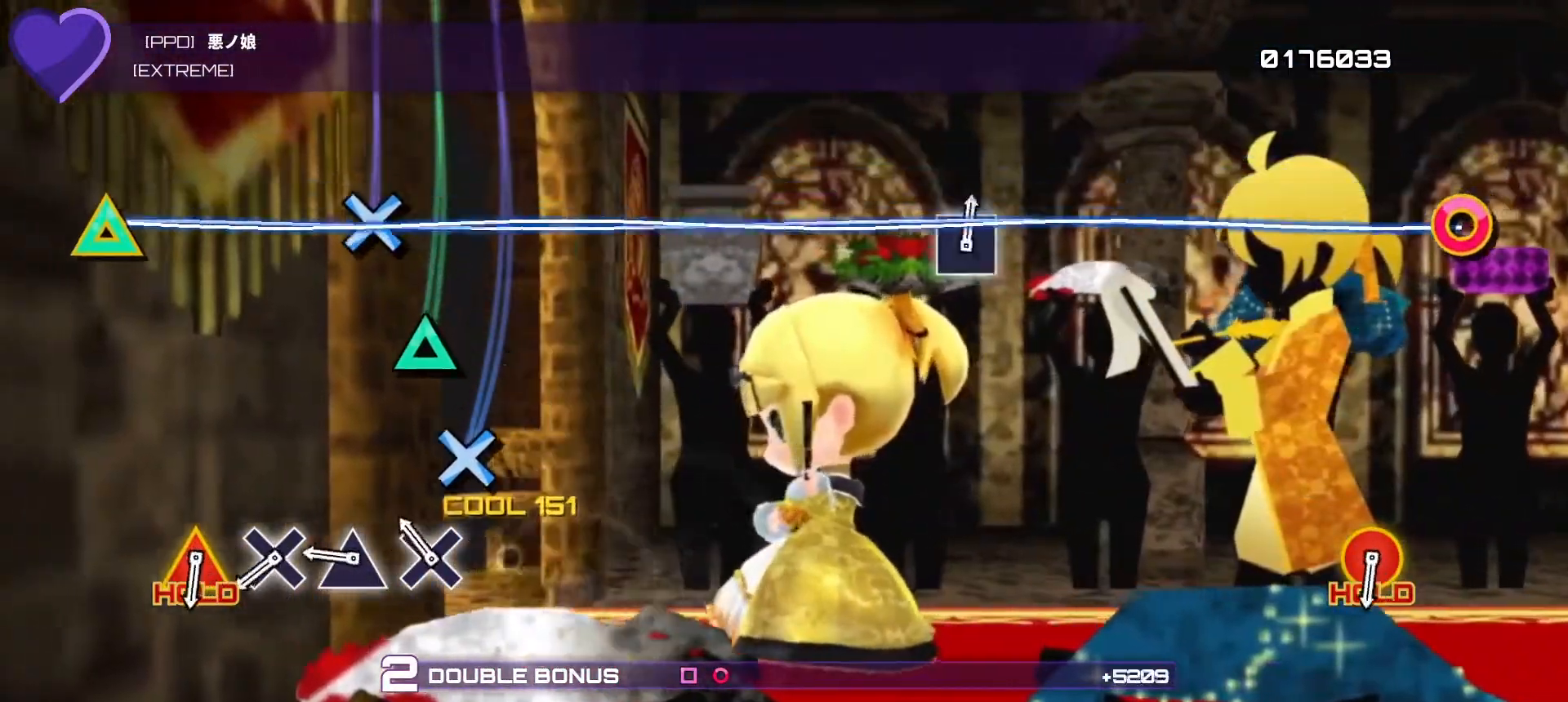
Gameplay with a controller (PlayStation layout); each line is a JSON object with the inputs held at the frame after it. "events" lists button and stick changes between this image and that frame as [ms after this image, input, new state], when the widget could be followed in between. Not read: L3 R3.
{"buttons": ["L2", "R2", "DPAD_UP"], "left_stick": "center", "right_stick": "center", "events": [[133, "DPAD_UP", "up"], [183, "CROSS", "down"], [367, "CROSS", "up"], [400, "DPAD_UP", "down"]]}
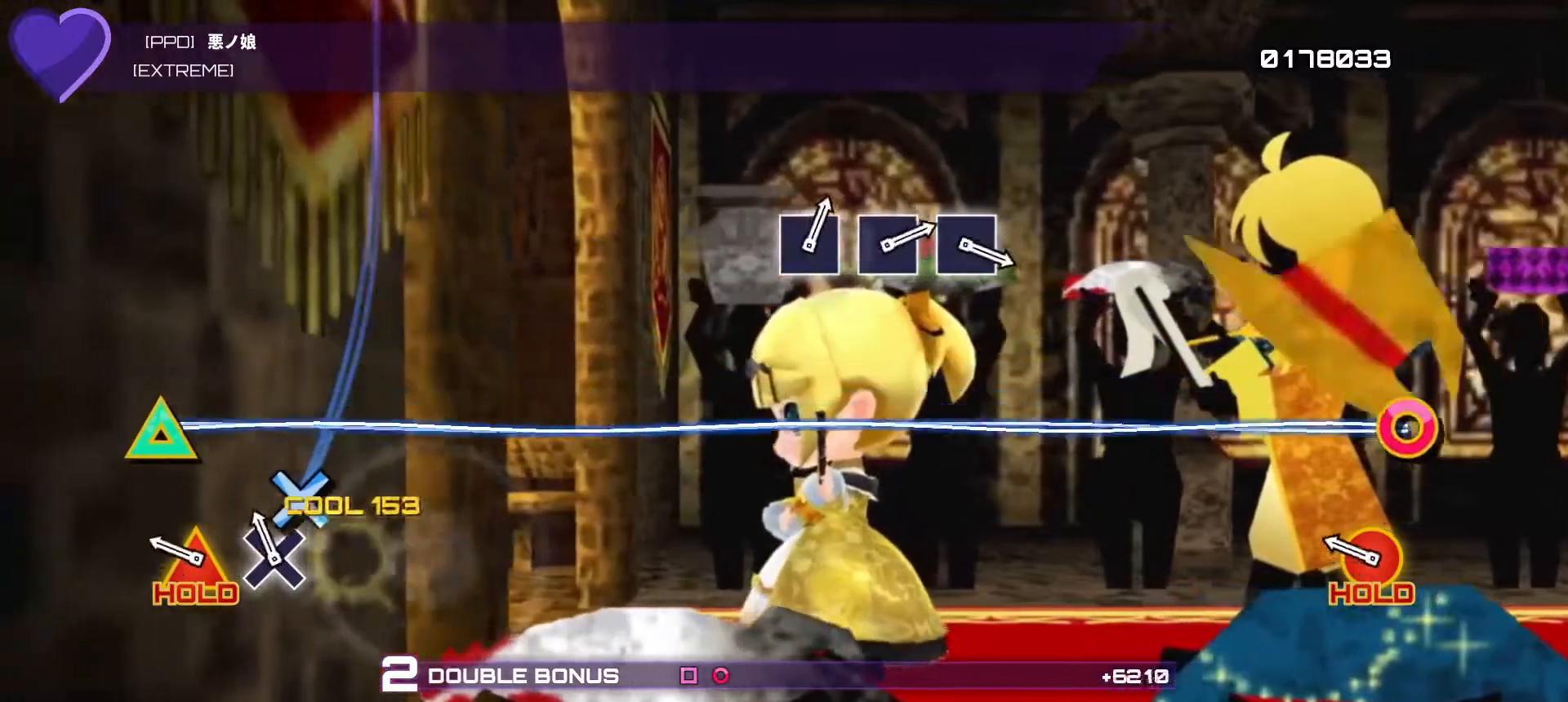
{"buttons": ["CIRCLE", "TRIANGLE", "L2", "R2"], "left_stick": "center", "right_stick": "center", "events": [[33, "DPAD_UP", "up"], [100, "CROSS", "down"], [217, "CROSS", "up"], [333, "CIRCLE", "down"], [350, "TRIANGLE", "down"]]}
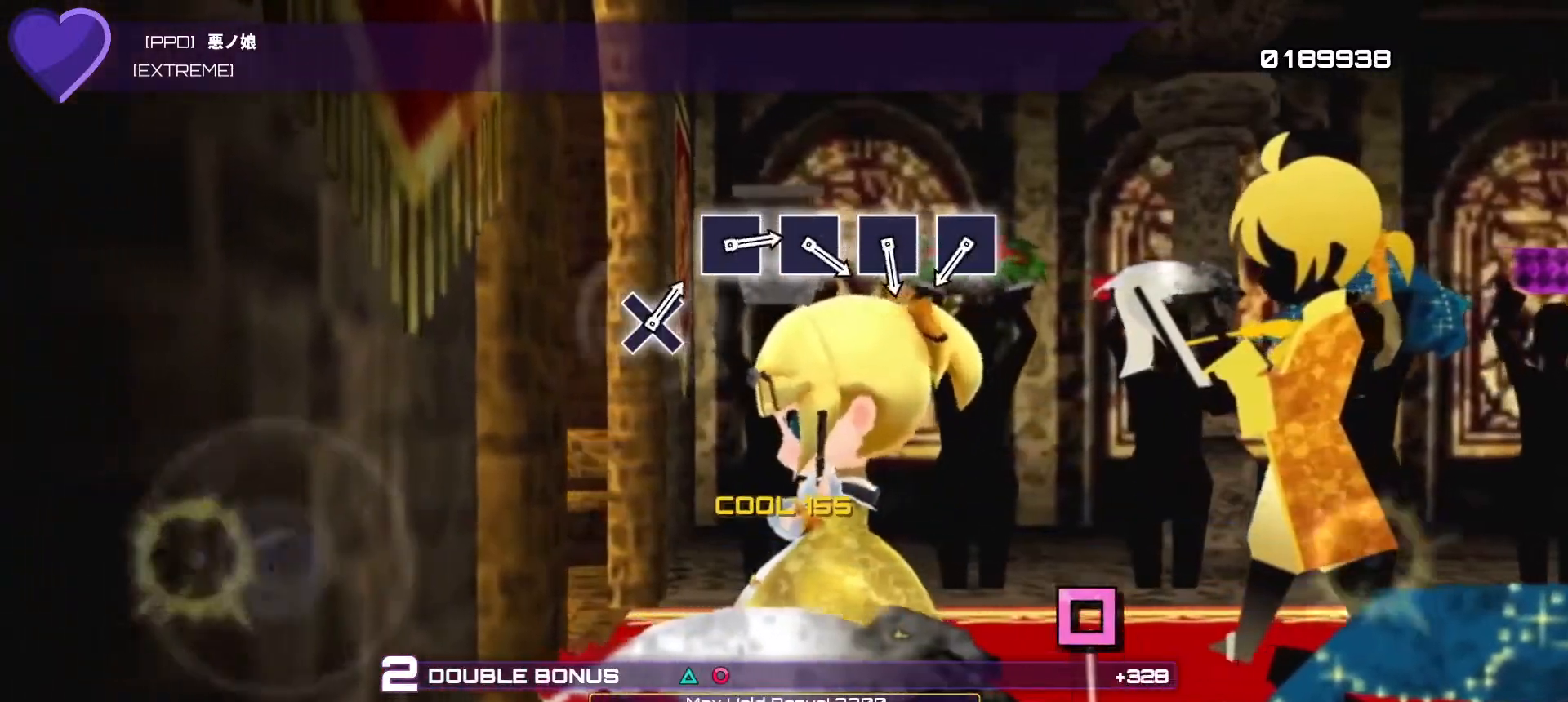
{"buttons": ["CIRCLE", "TRIANGLE"], "left_stick": "center", "right_stick": "center", "events": [[133, "L2", "up"], [167, "R2", "up"]]}
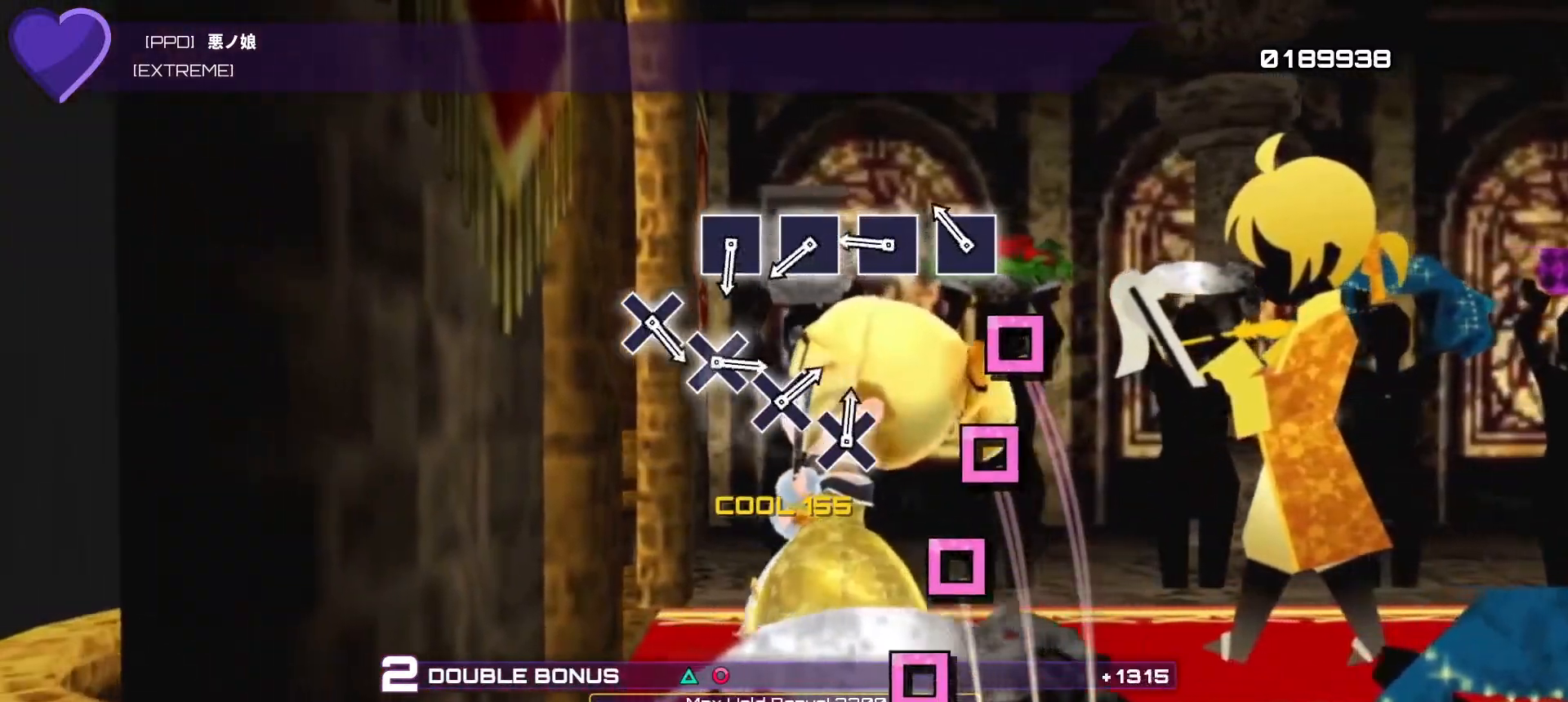
{"buttons": ["CIRCLE", "TRIANGLE", "DPAD_LEFT"], "left_stick": "center", "right_stick": "center", "events": [[200, "R2", "down"], [433, "DPAD_LEFT", "down"], [433, "R2", "up"]]}
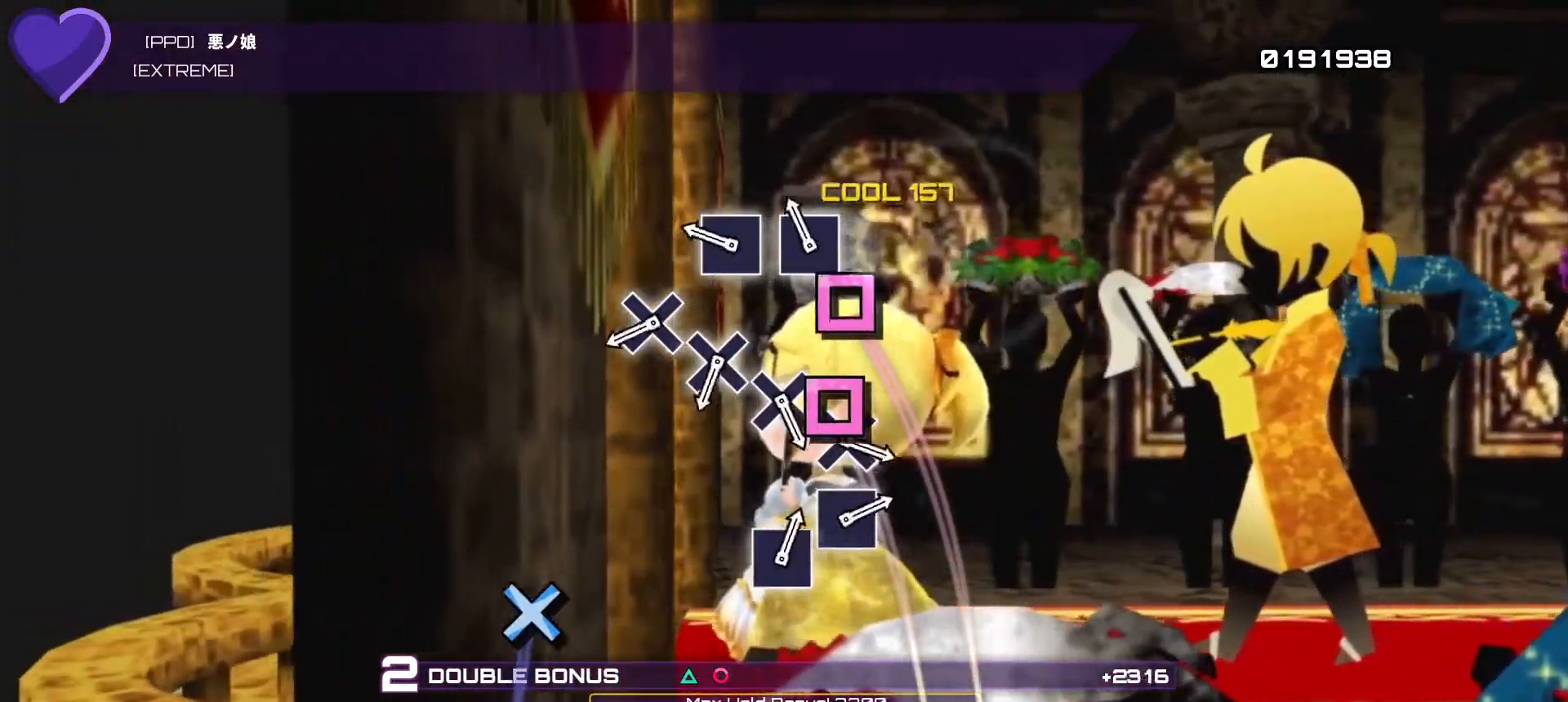
{"buttons": ["CIRCLE", "TRIANGLE"], "left_stick": "center", "right_stick": "center", "events": [[50, "DPAD_LEFT", "up"], [117, "R2", "down"], [367, "DPAD_LEFT", "down"], [367, "R2", "up"], [483, "DPAD_LEFT", "up"]]}
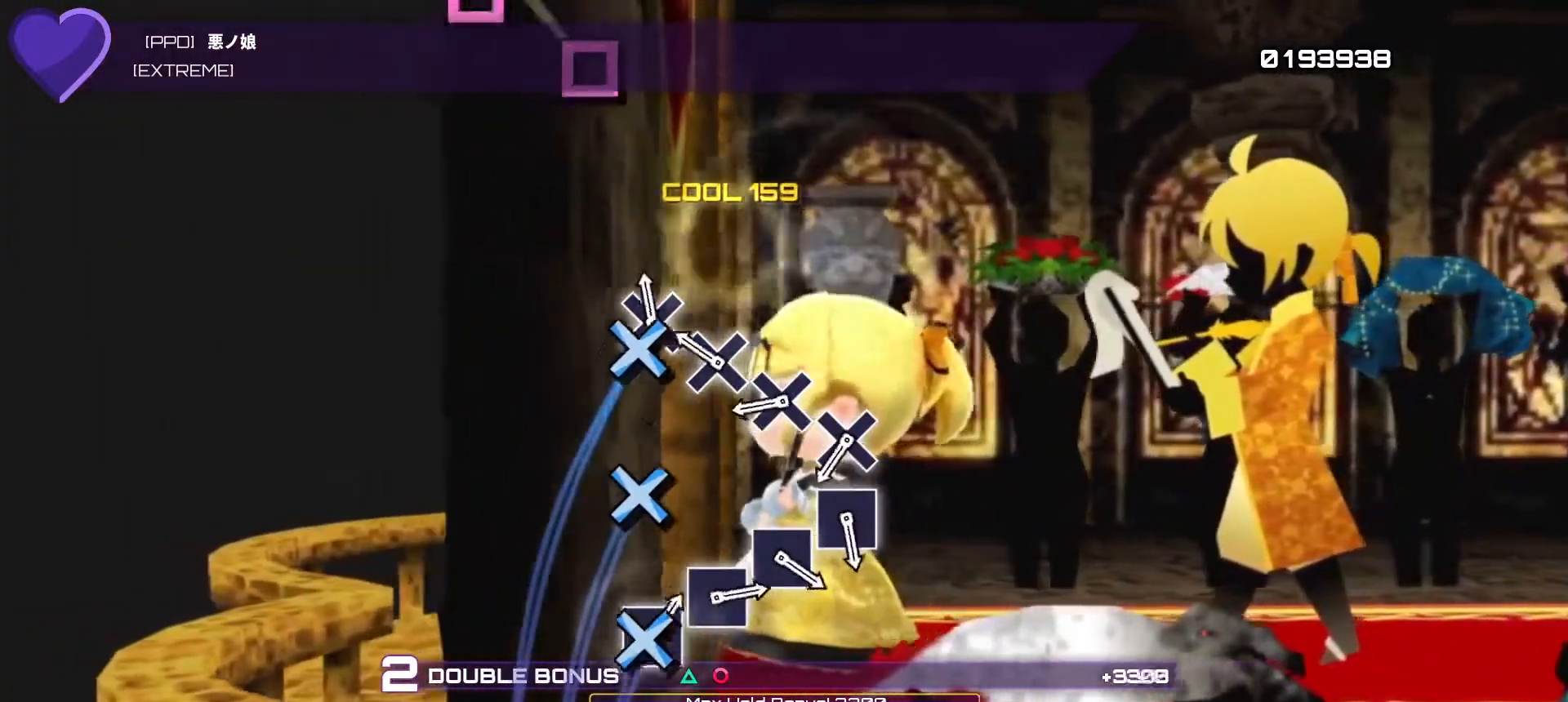
{"buttons": ["CIRCLE", "TRIANGLE", "R1"], "left_stick": "center", "right_stick": "center", "events": [[50, "R1", "down"], [267, "DPAD_DOWN", "down"], [267, "R1", "up"], [400, "DPAD_DOWN", "up"], [483, "R1", "down"]]}
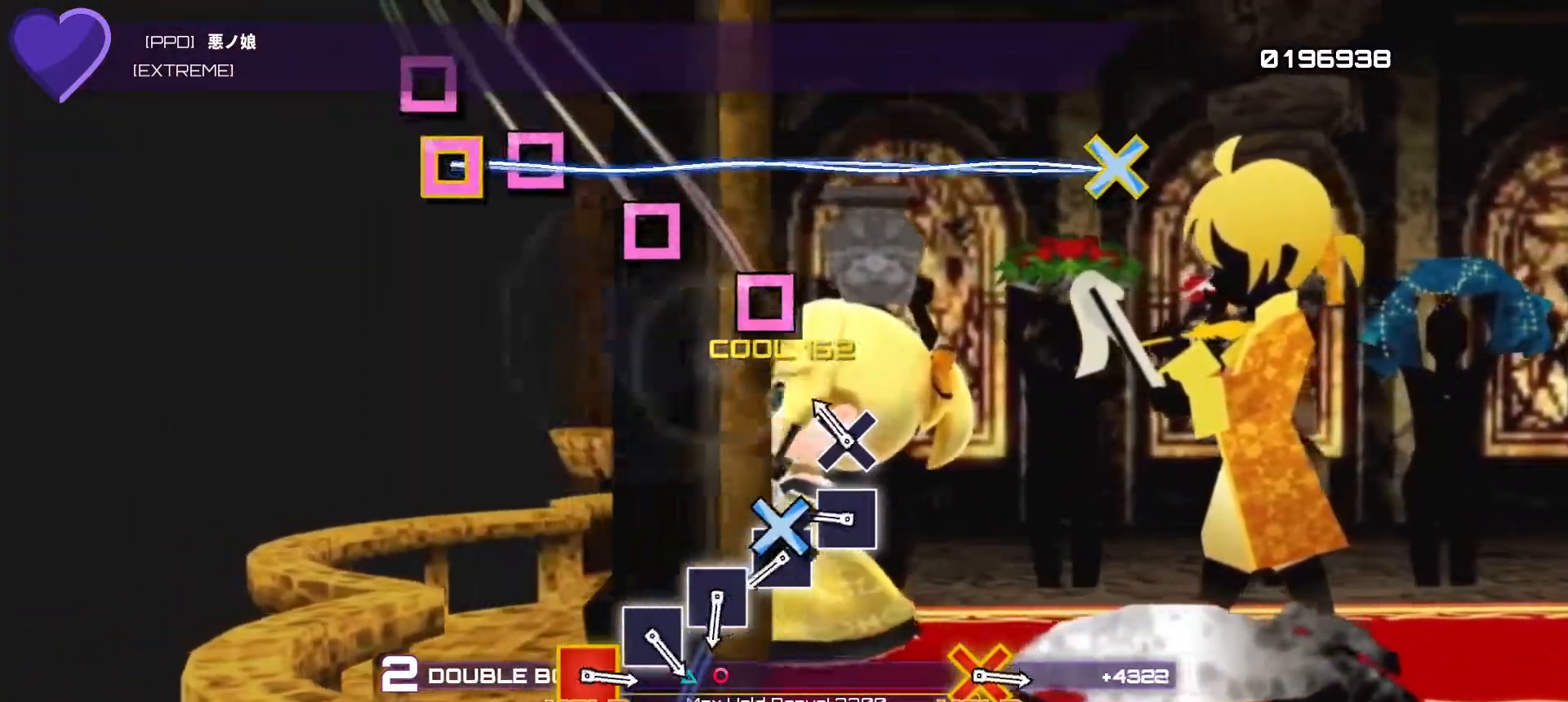
{"buttons": ["CIRCLE", "TRIANGLE", "R2"], "left_stick": "center", "right_stick": "center", "events": [[183, "DPAD_DOWN", "down"], [183, "R1", "up"], [333, "DPAD_DOWN", "up"], [383, "R2", "down"]]}
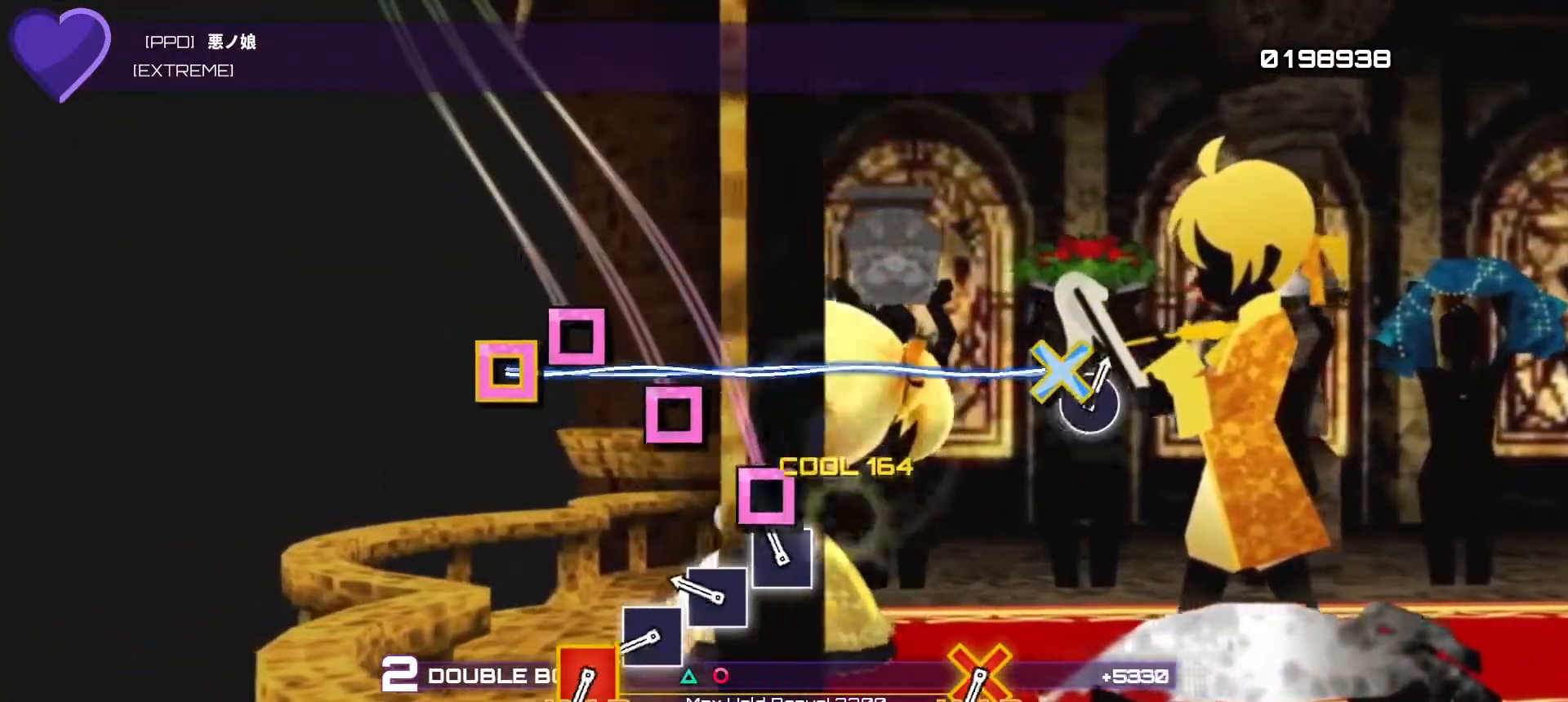
{"buttons": ["CIRCLE", "TRIANGLE", "R2"], "left_stick": "center", "right_stick": "center", "events": [[100, "DPAD_LEFT", "down"], [100, "R2", "up"], [283, "DPAD_LEFT", "up"], [317, "R2", "down"]]}
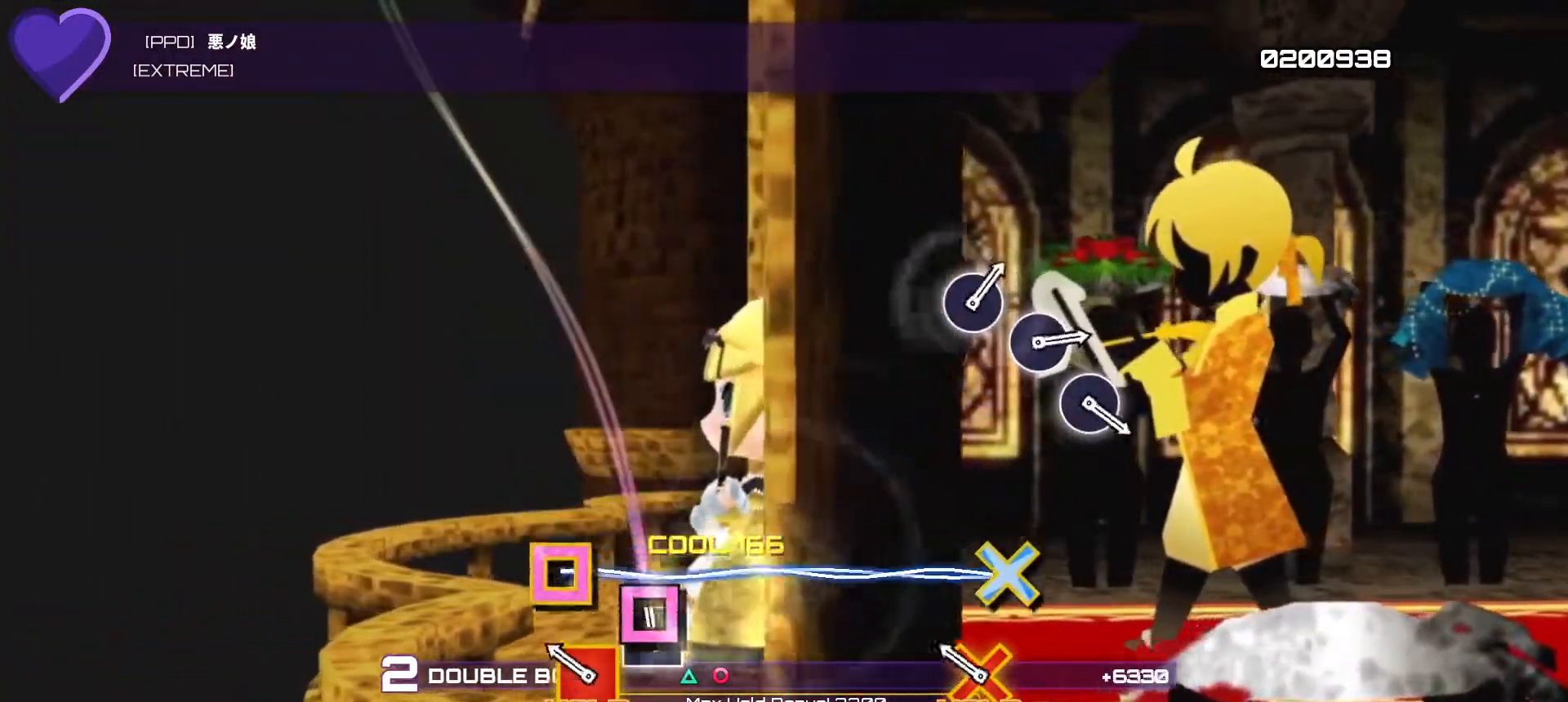
{"buttons": ["R1", "R2"], "left_stick": "center", "right_stick": "center", "events": [[17, "R2", "up"], [50, "DPAD_LEFT", "down"], [150, "DPAD_LEFT", "up"], [283, "R1", "down"], [283, "R2", "down"], [450, "CIRCLE", "up"], [500, "TRIANGLE", "up"]]}
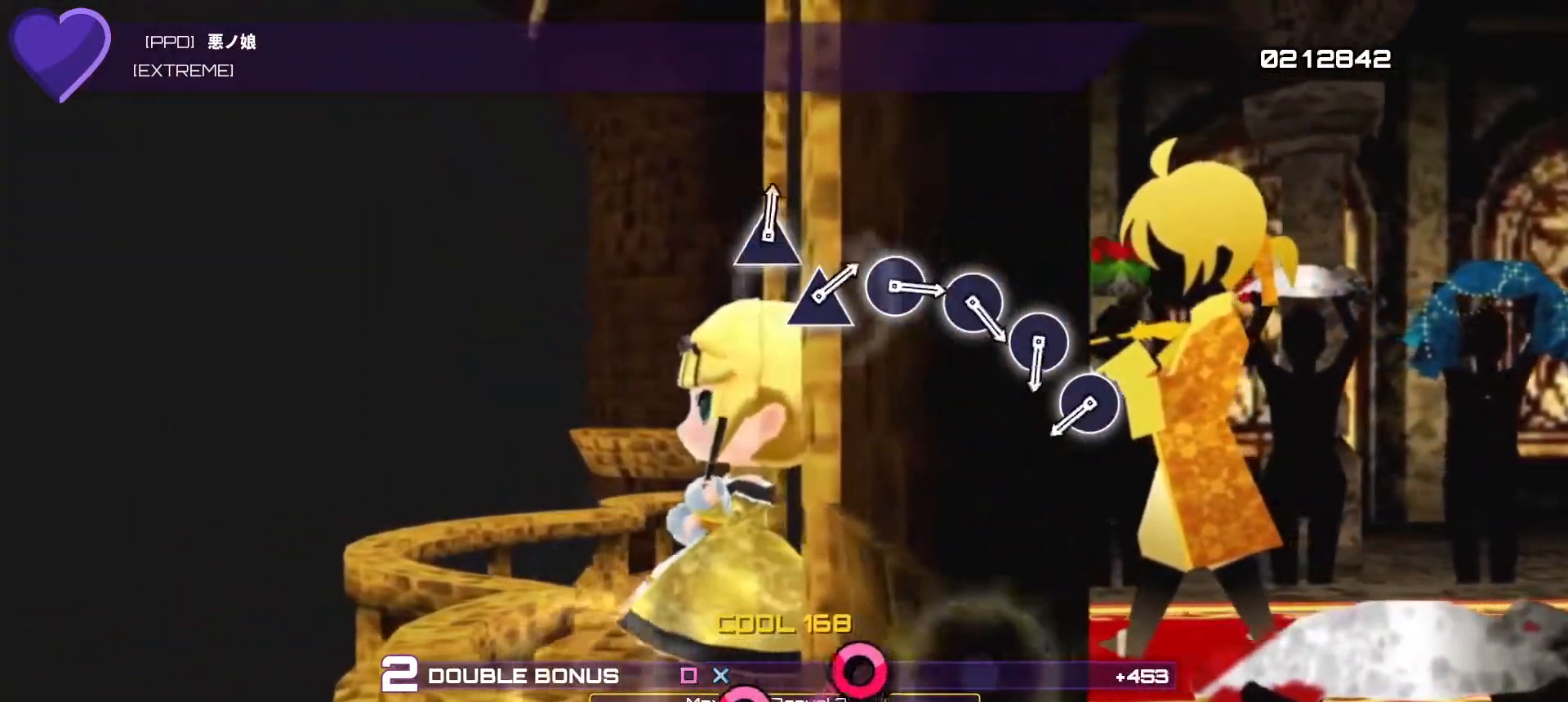
{"buttons": ["R1", "R2"], "left_stick": "center", "right_stick": "center", "events": []}
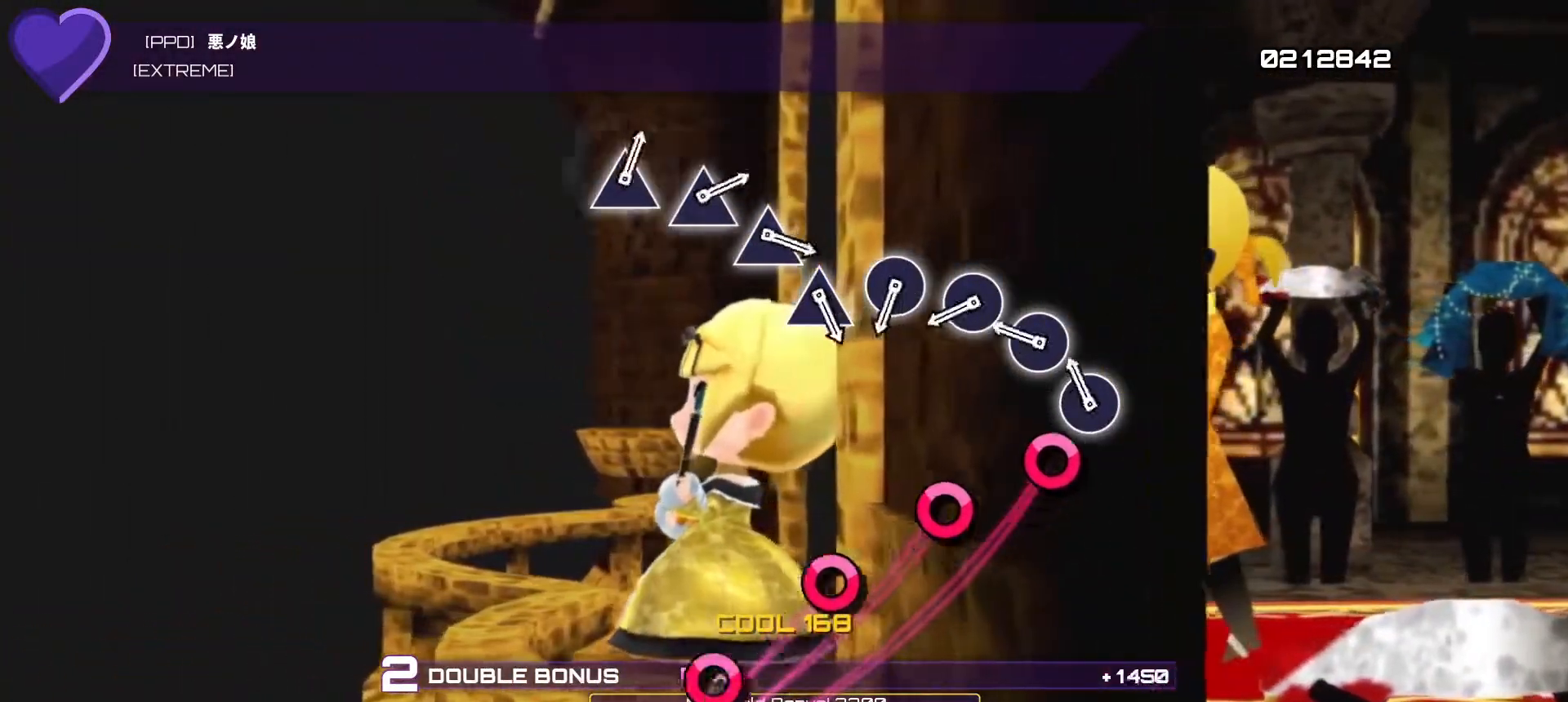
{"buttons": ["R1", "R2"], "left_stick": "center", "right_stick": "center", "events": [[117, "CIRCLE", "down"], [300, "CIRCLE", "up"], [333, "DPAD_RIGHT", "down"], [483, "DPAD_RIGHT", "up"]]}
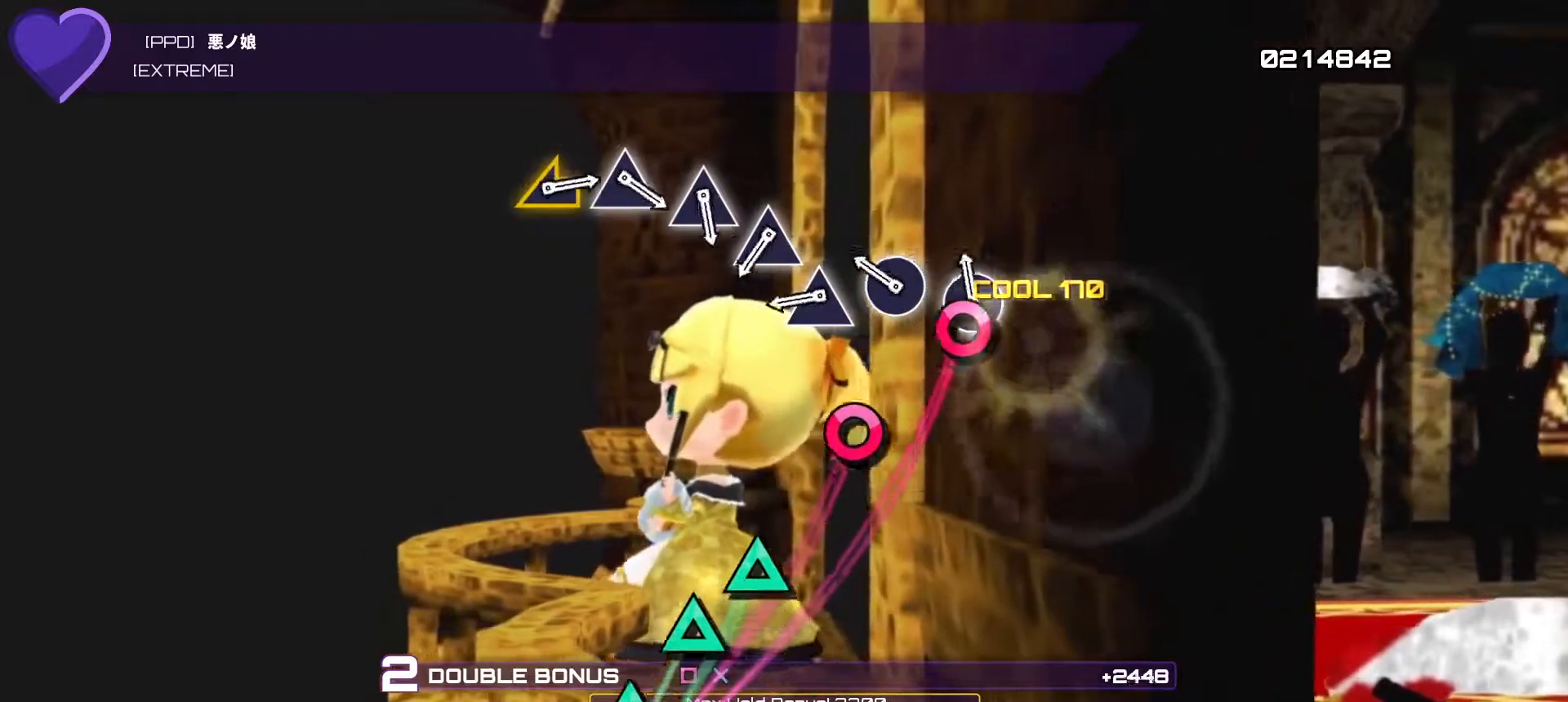
{"buttons": ["TRIANGLE", "R1", "R2"], "left_stick": "center", "right_stick": "center", "events": [[83, "CIRCLE", "down"], [250, "CIRCLE", "up"], [300, "DPAD_RIGHT", "down"], [433, "DPAD_RIGHT", "up"], [483, "TRIANGLE", "down"]]}
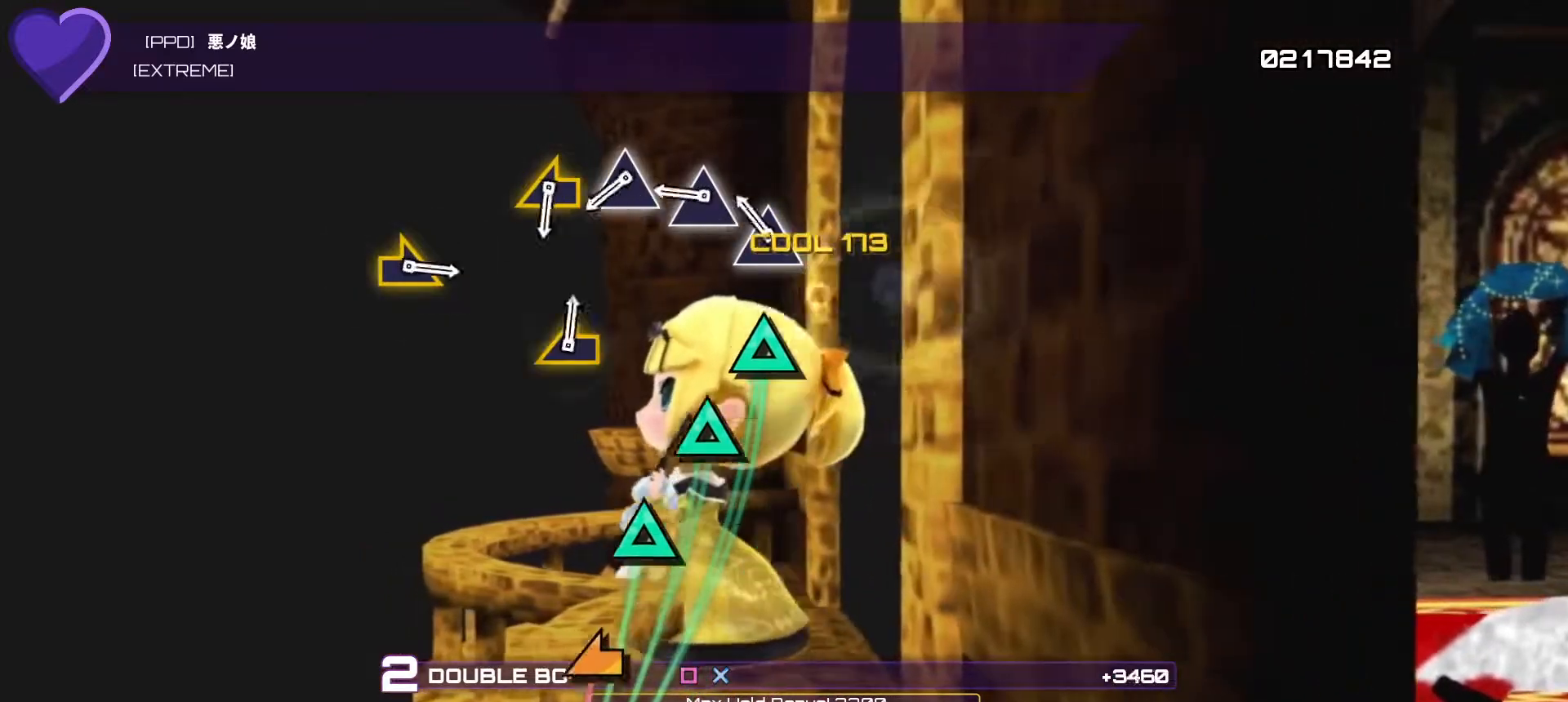
{"buttons": ["TRIANGLE", "R1", "R2"], "left_stick": "center", "right_stick": "center", "events": [[150, "TRIANGLE", "up"], [200, "DPAD_UP", "down"], [350, "DPAD_UP", "up"], [417, "TRIANGLE", "down"]]}
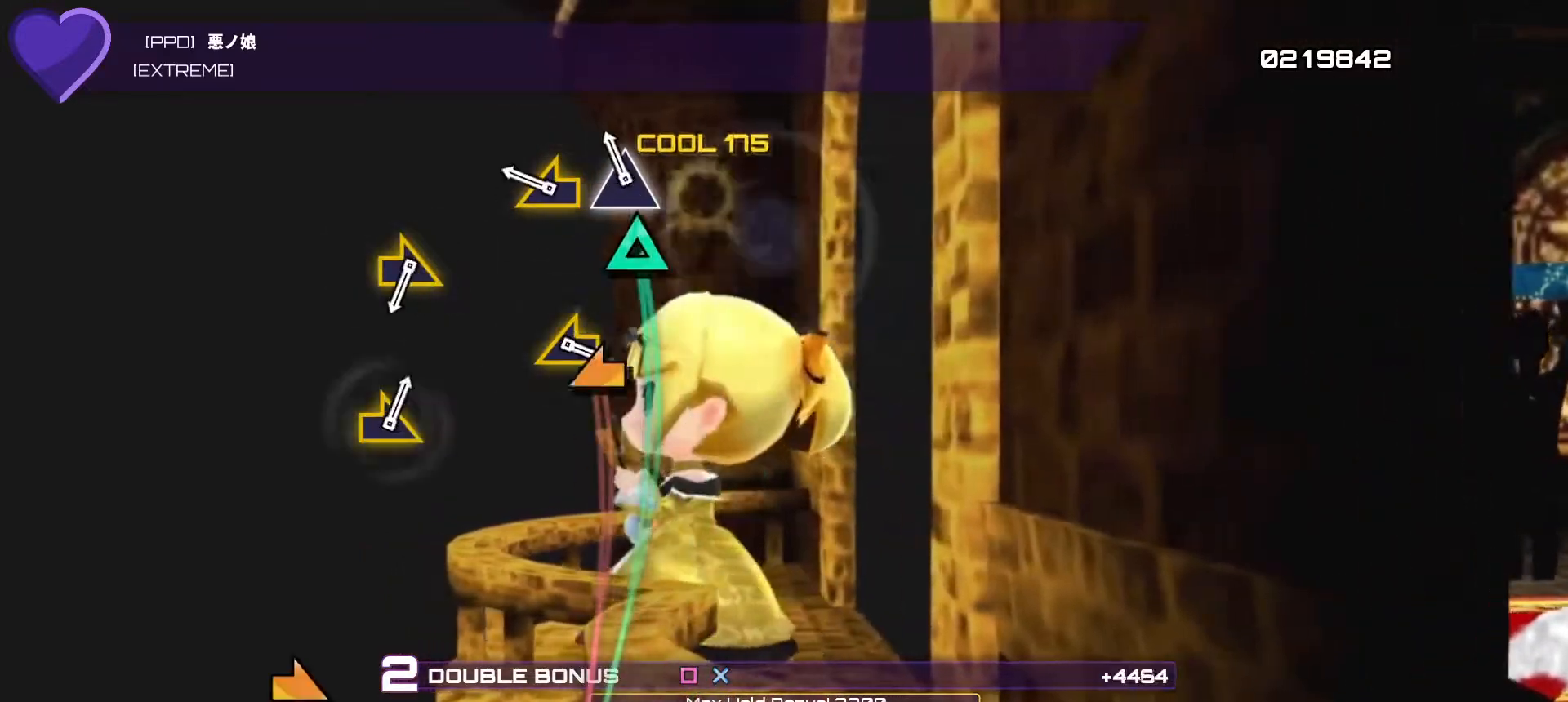
{"buttons": ["R1", "R2"], "left_stick": "center", "right_stick": "center", "events": [[83, "TRIANGLE", "up"], [133, "DPAD_UP", "down"], [283, "DPAD_UP", "up"], [350, "right_stick", "left"], [483, "right_stick", "center"]]}
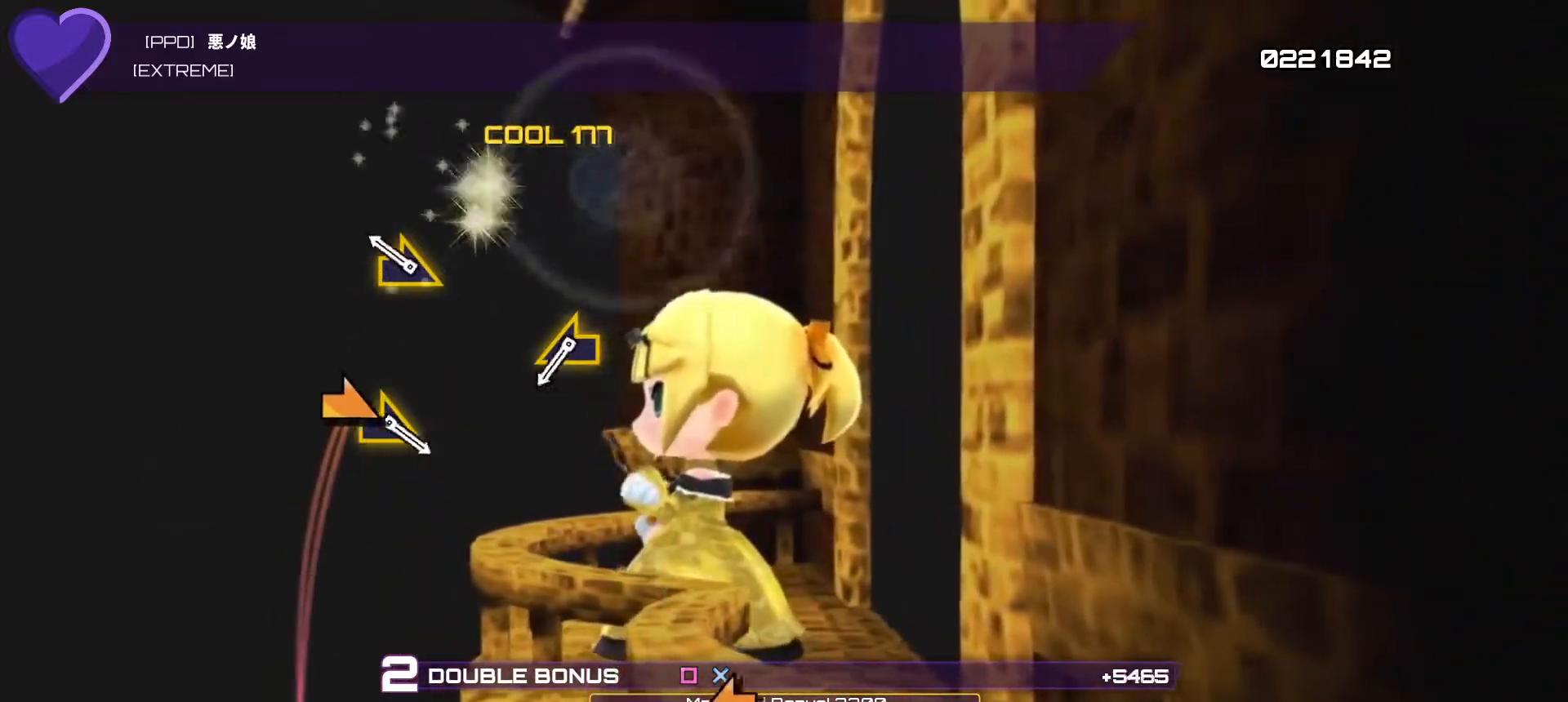
{"buttons": ["R1", "R2"], "left_stick": "center", "right_stick": "center", "events": [[250, "left_stick", "right"], [400, "left_stick", "center"]]}
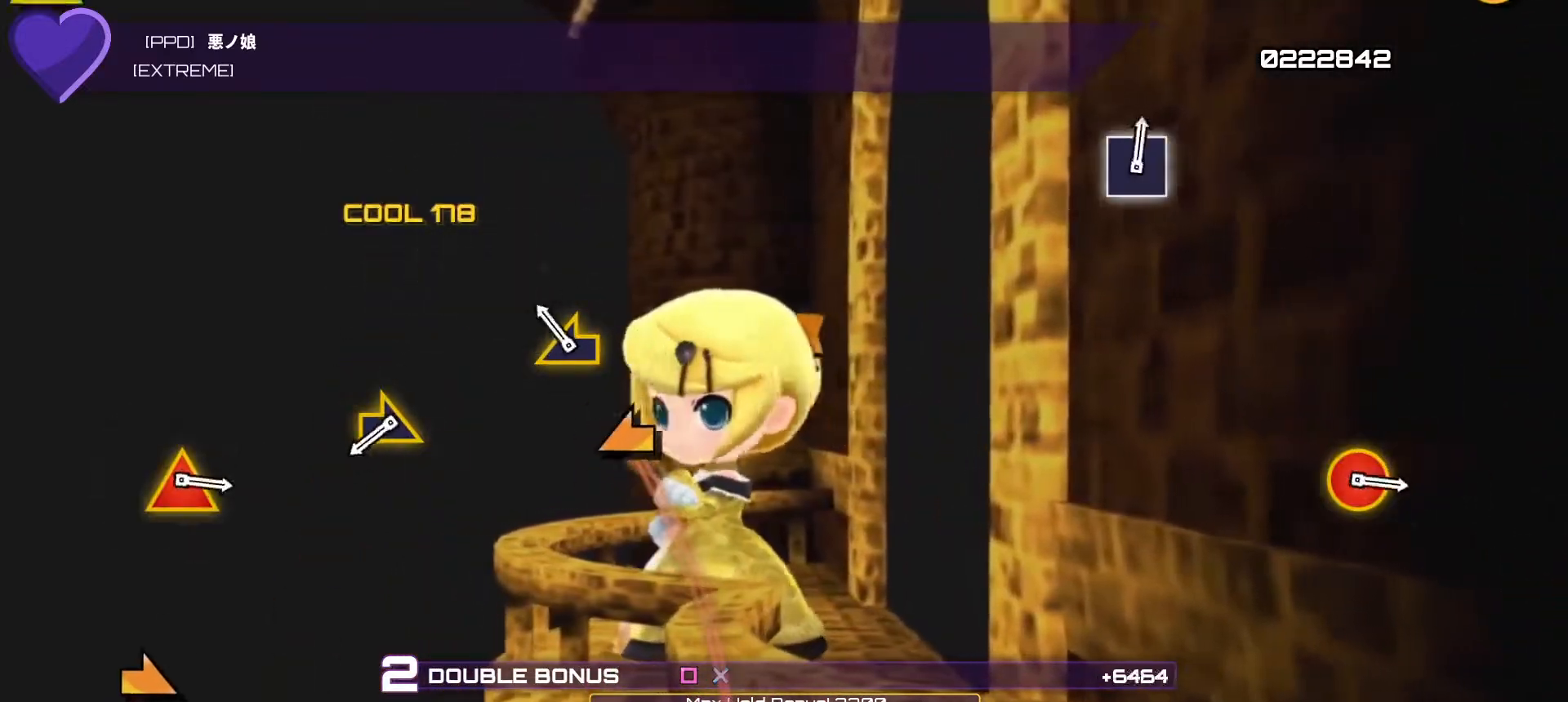
{"buttons": ["R1", "R2"], "left_stick": "center", "right_stick": "center", "events": [[200, "right_stick", "left"], [300, "right_stick", "center"]]}
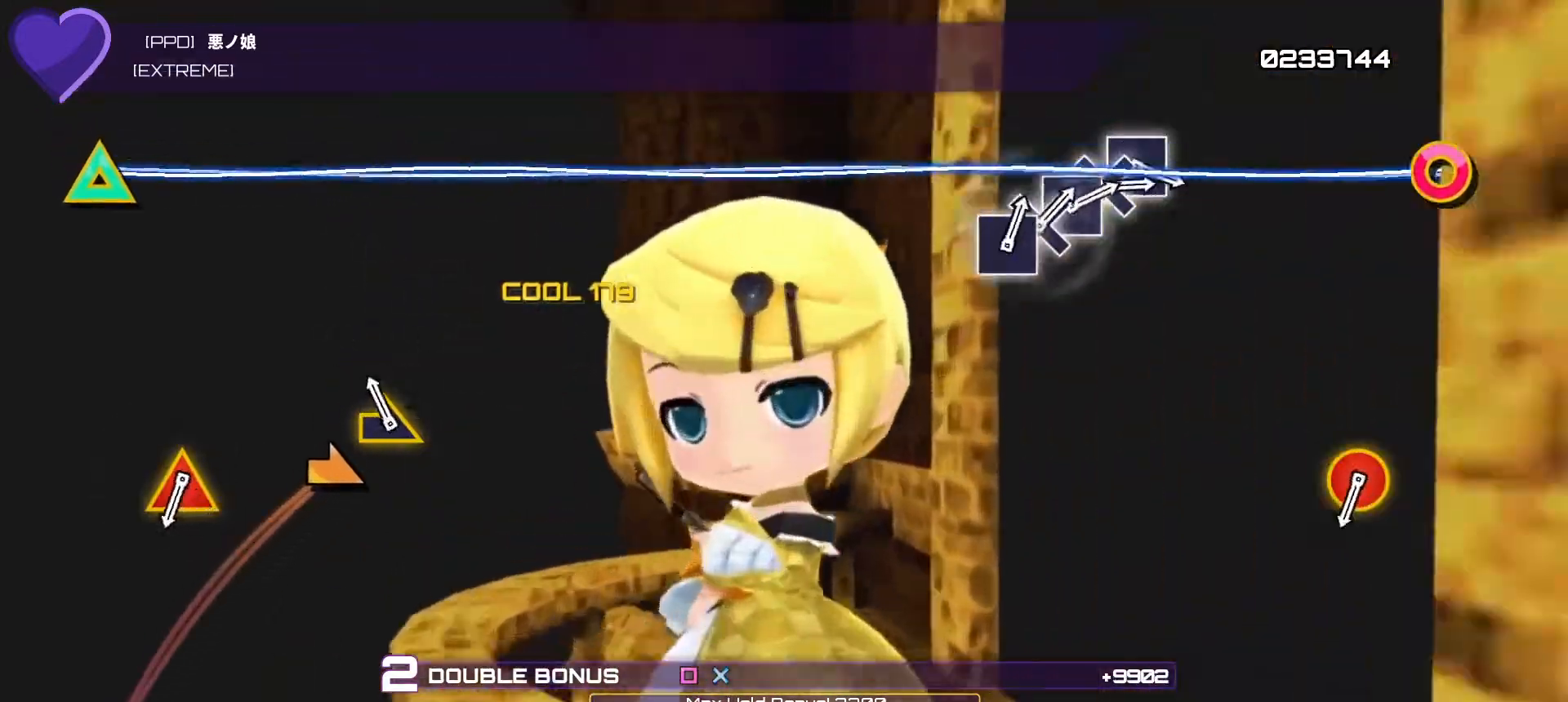
{"buttons": ["R1", "R2"], "left_stick": "center", "right_stick": "center", "events": [[117, "left_stick", "right"], [250, "left_stick", "center"]]}
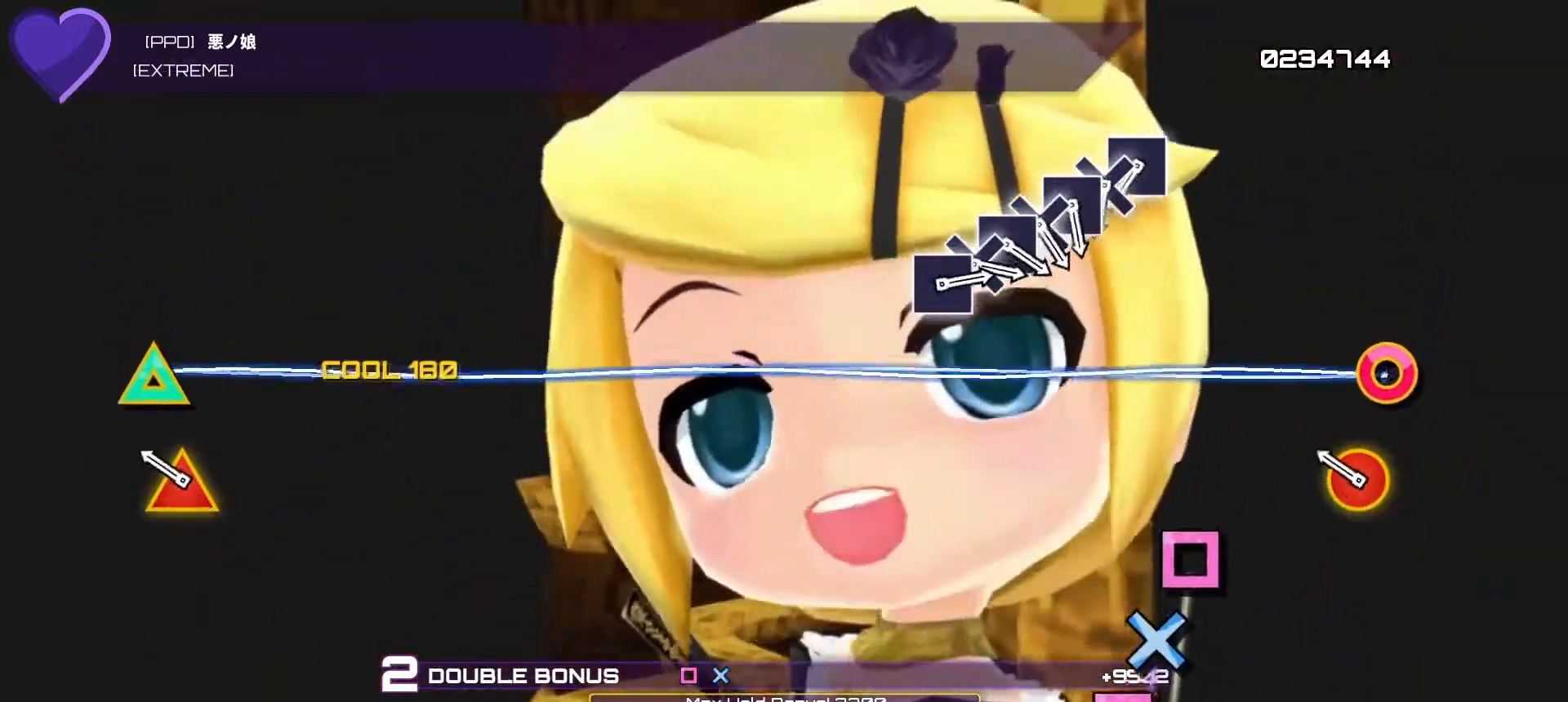
{"buttons": ["R1", "R2"], "left_stick": "center", "right_stick": "center", "events": [[267, "L1", "down"], [300, "L2", "down"], [433, "L1", "up"], [450, "L2", "up"]]}
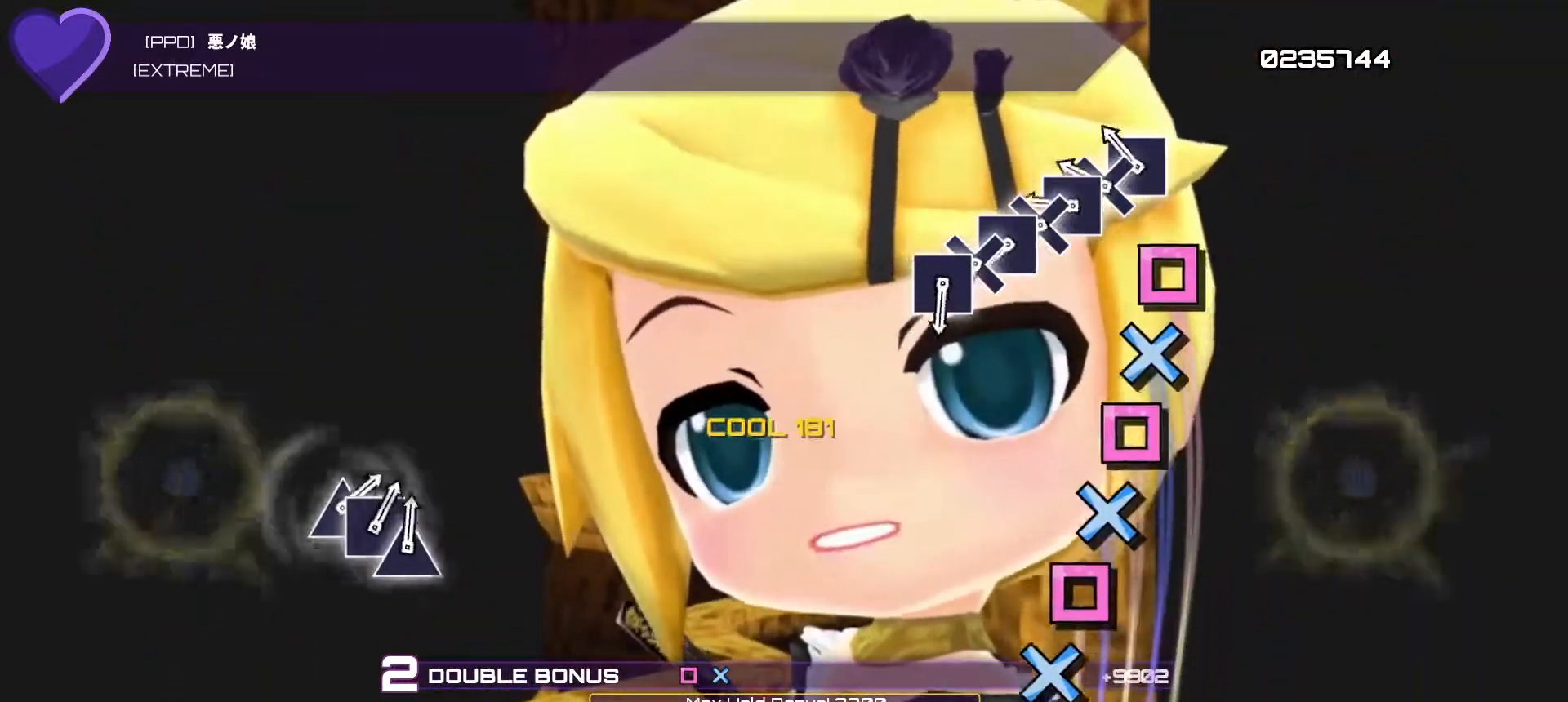
{"buttons": ["SQUARE", "R1", "R2"], "left_stick": "center", "right_stick": "center", "events": [[200, "SQUARE", "down"], [317, "DPAD_DOWN", "down"], [317, "SQUARE", "up"], [450, "DPAD_DOWN", "up"], [450, "SQUARE", "down"]]}
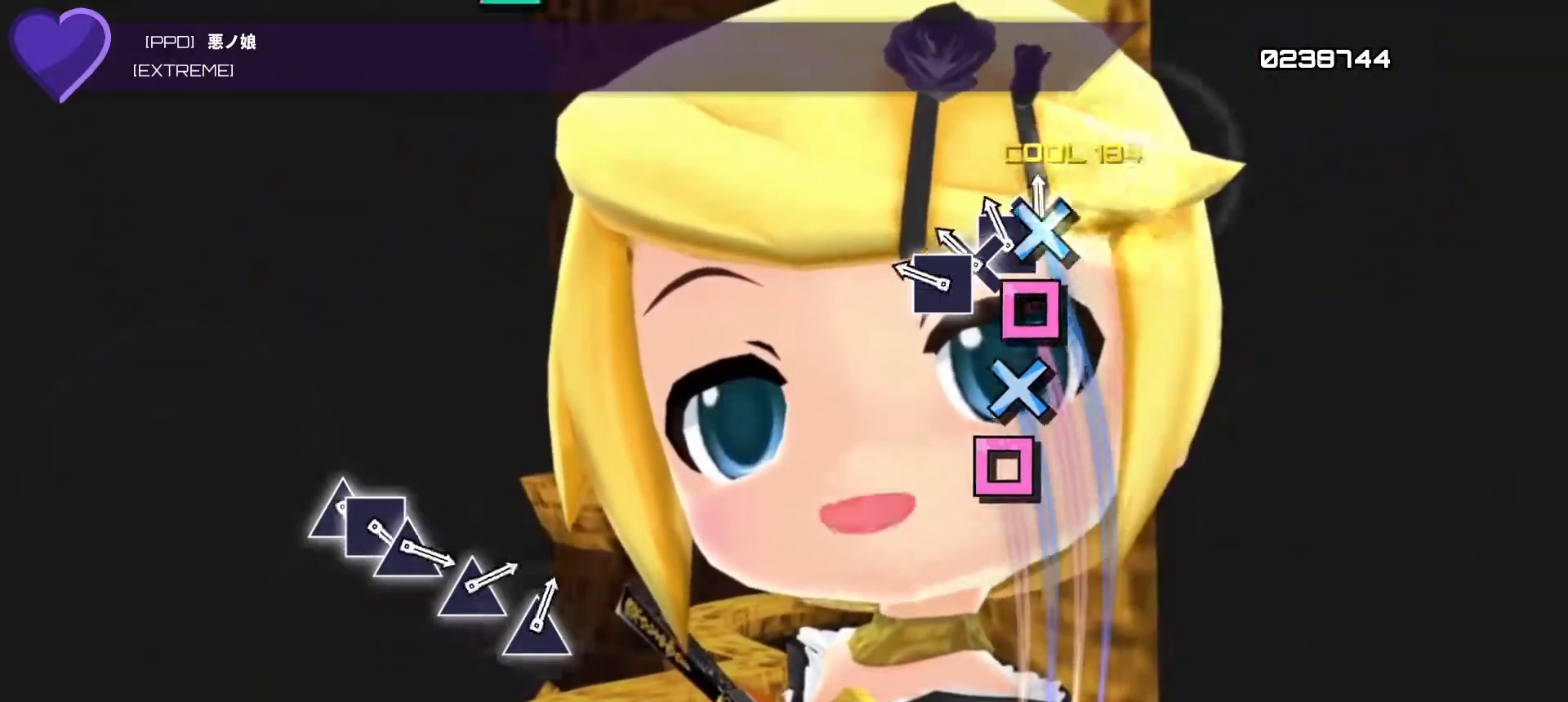
{"buttons": ["R1", "R2"], "left_stick": "center", "right_stick": "center", "events": [[33, "SQUARE", "up"], [50, "DPAD_DOWN", "down"], [150, "DPAD_DOWN", "up"], [150, "SQUARE", "down"], [250, "SQUARE", "up"], [267, "DPAD_DOWN", "down"], [367, "DPAD_DOWN", "up"], [367, "SQUARE", "down"], [467, "SQUARE", "up"]]}
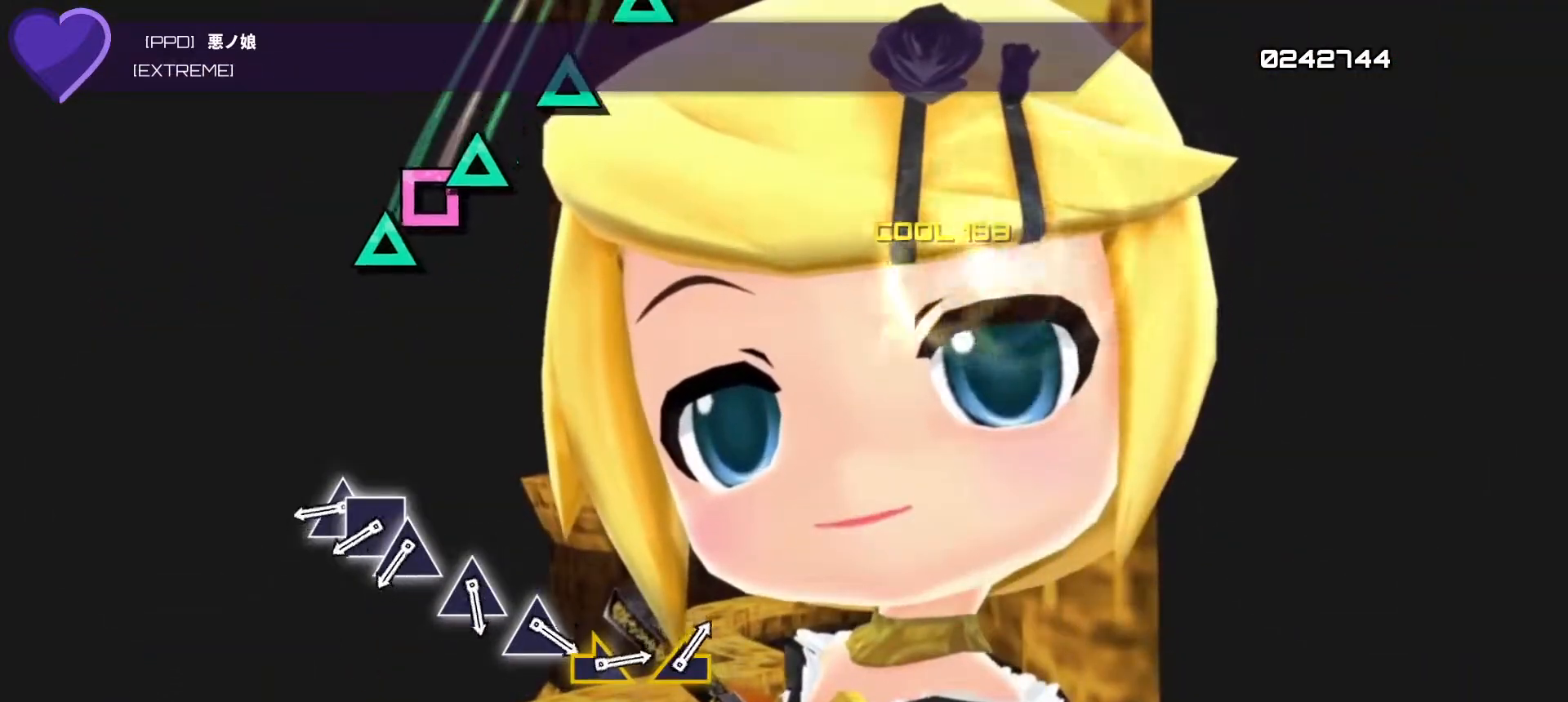
{"buttons": ["R1", "R2", "DPAD_UP"], "left_stick": "center", "right_stick": "center", "events": [[483, "DPAD_UP", "down"]]}
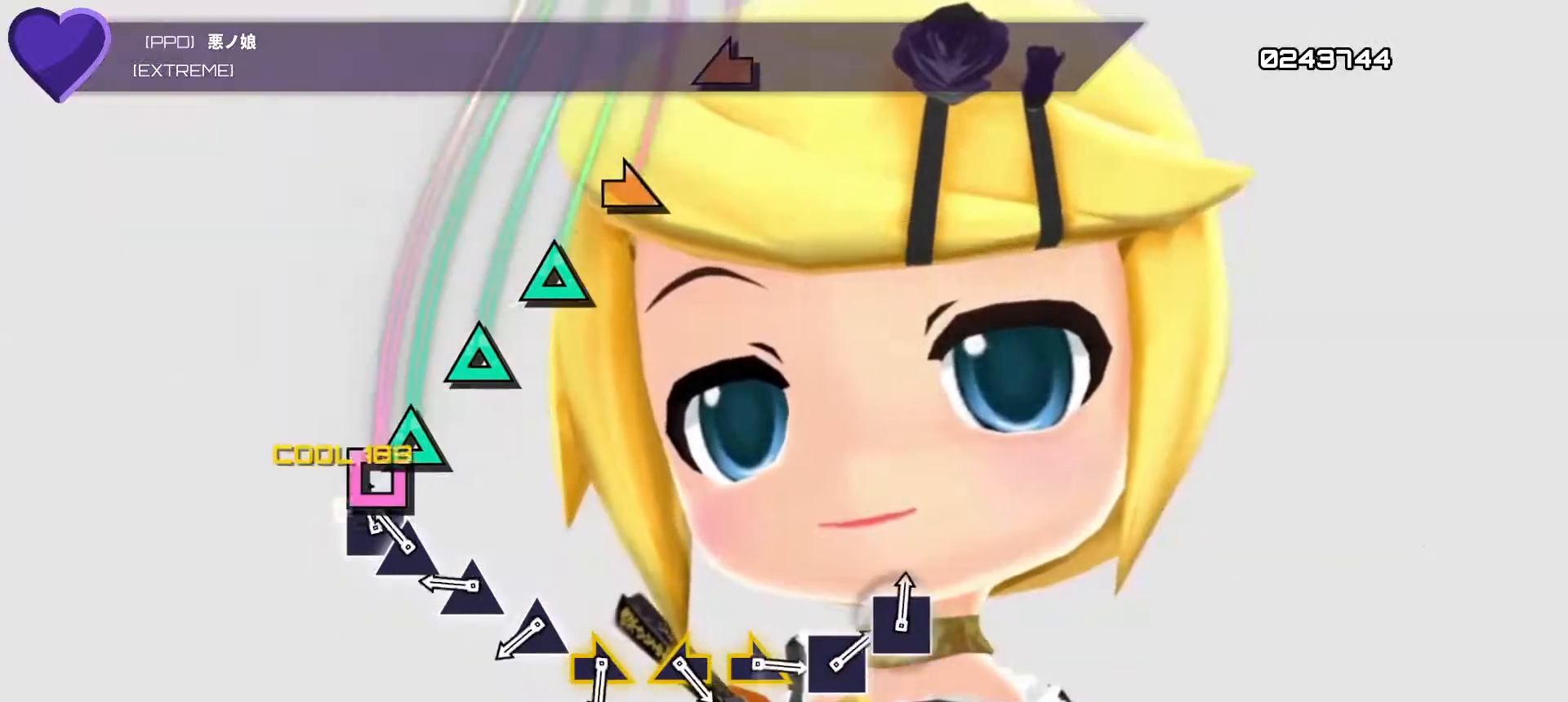
{"buttons": ["TRIANGLE", "R1", "R2"], "left_stick": "center", "right_stick": "center"}
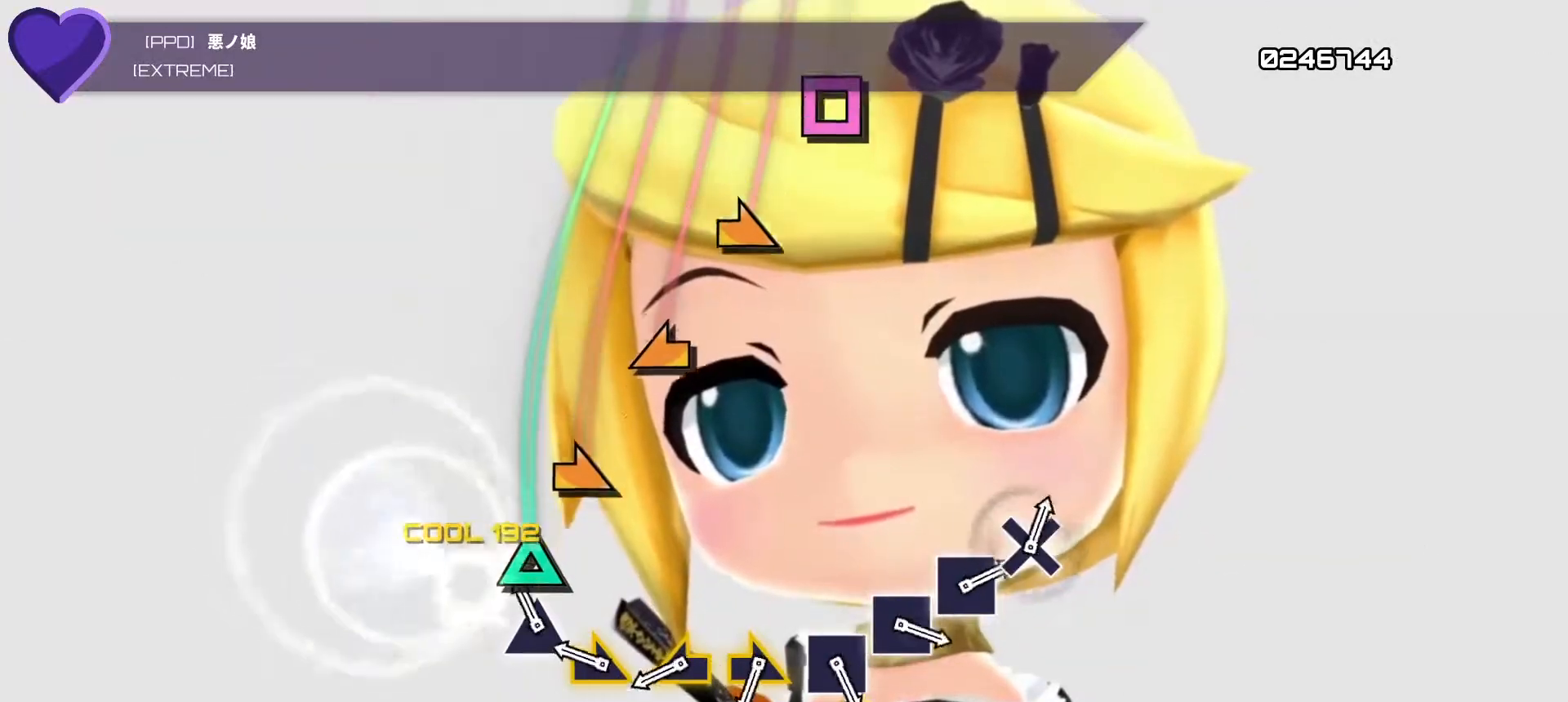
{"buttons": [], "left_stick": "center", "right_stick": "center", "events": [[50, "TRIANGLE", "up"], [133, "R1", "up"], [133, "R2", "up"], [167, "DPAD_UP", "down"], [250, "DPAD_UP", "up"], [350, "right_stick", "right"], [500, "right_stick", "center"]]}
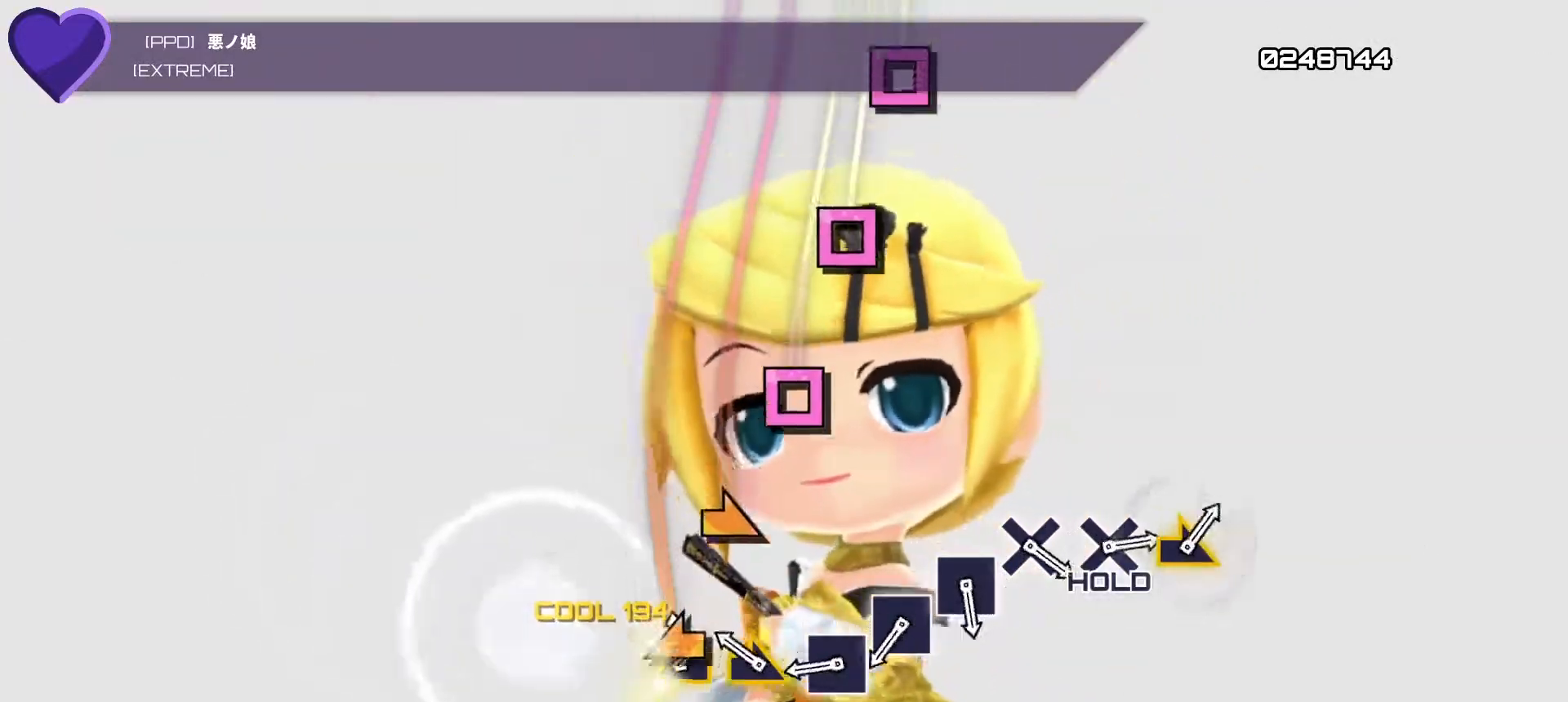
{"buttons": ["DPAD_LEFT"], "left_stick": "center", "right_stick": "center", "events": [[50, "left_stick", "left"], [183, "left_stick", "center"], [267, "right_stick", "right"], [433, "right_stick", "center"], [500, "DPAD_LEFT", "down"]]}
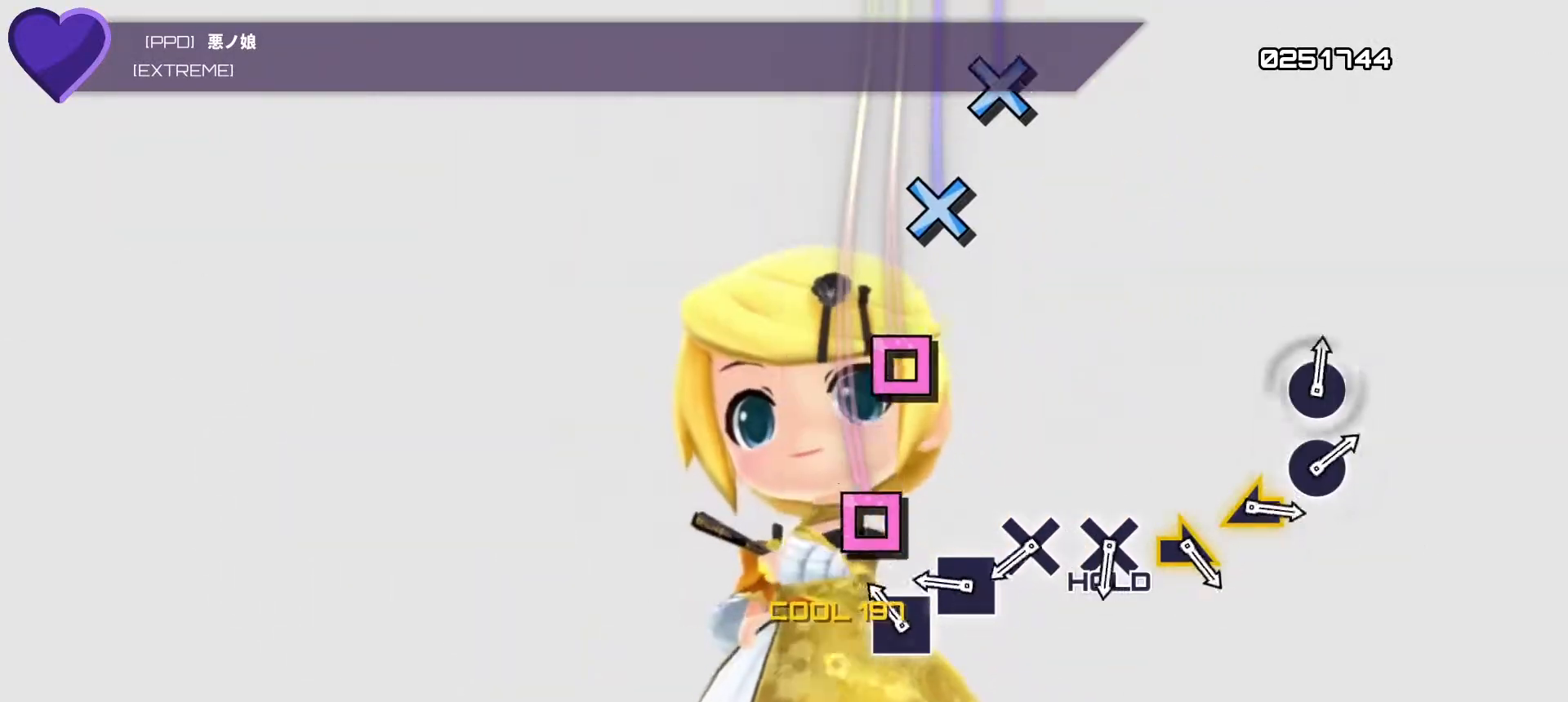
{"buttons": ["DPAD_LEFT"], "left_stick": "center", "right_stick": "center", "events": [[133, "DPAD_LEFT", "up"], [217, "SQUARE", "down"], [383, "SQUARE", "up"], [417, "DPAD_LEFT", "down"]]}
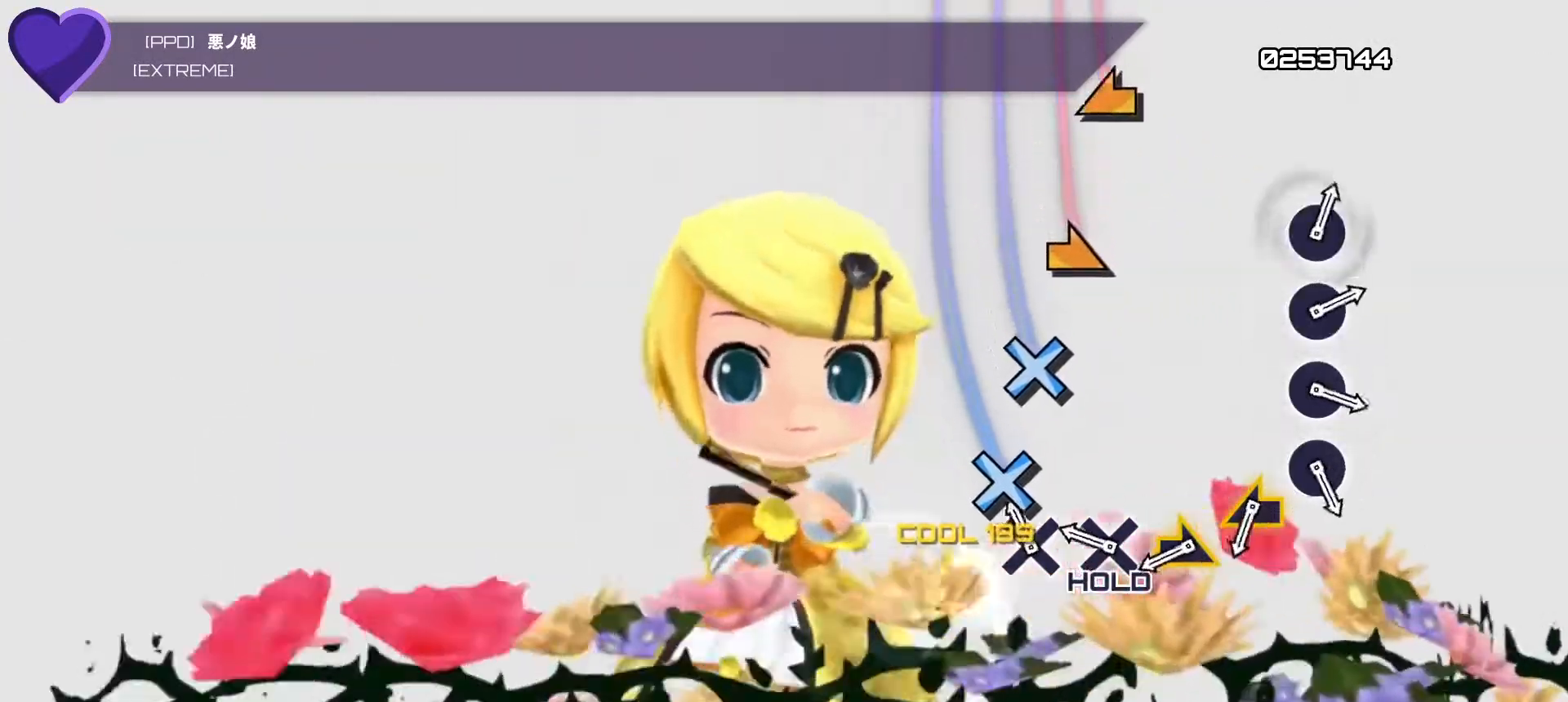
{"buttons": ["R1"], "left_stick": "center", "right_stick": "center", "events": [[67, "DPAD_LEFT", "up"], [133, "CROSS", "down"], [217, "CROSS", "up"], [317, "R1", "down"]]}
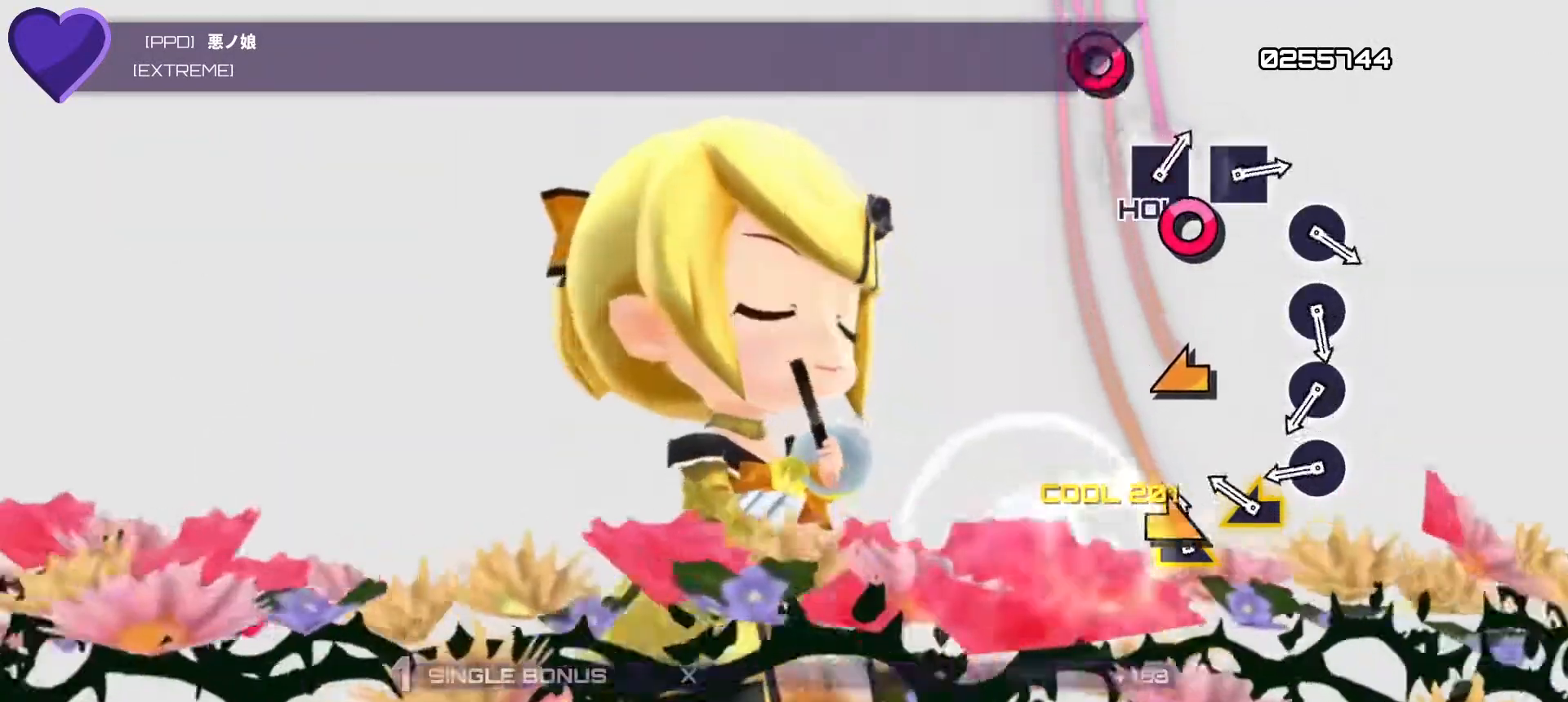
{"buttons": ["CIRCLE", "R1"], "left_stick": "center", "right_stick": "center", "events": [[50, "left_stick", "right"], [150, "left_stick", "center"], [217, "left_stick", "left"], [333, "left_stick", "center"], [483, "CIRCLE", "down"]]}
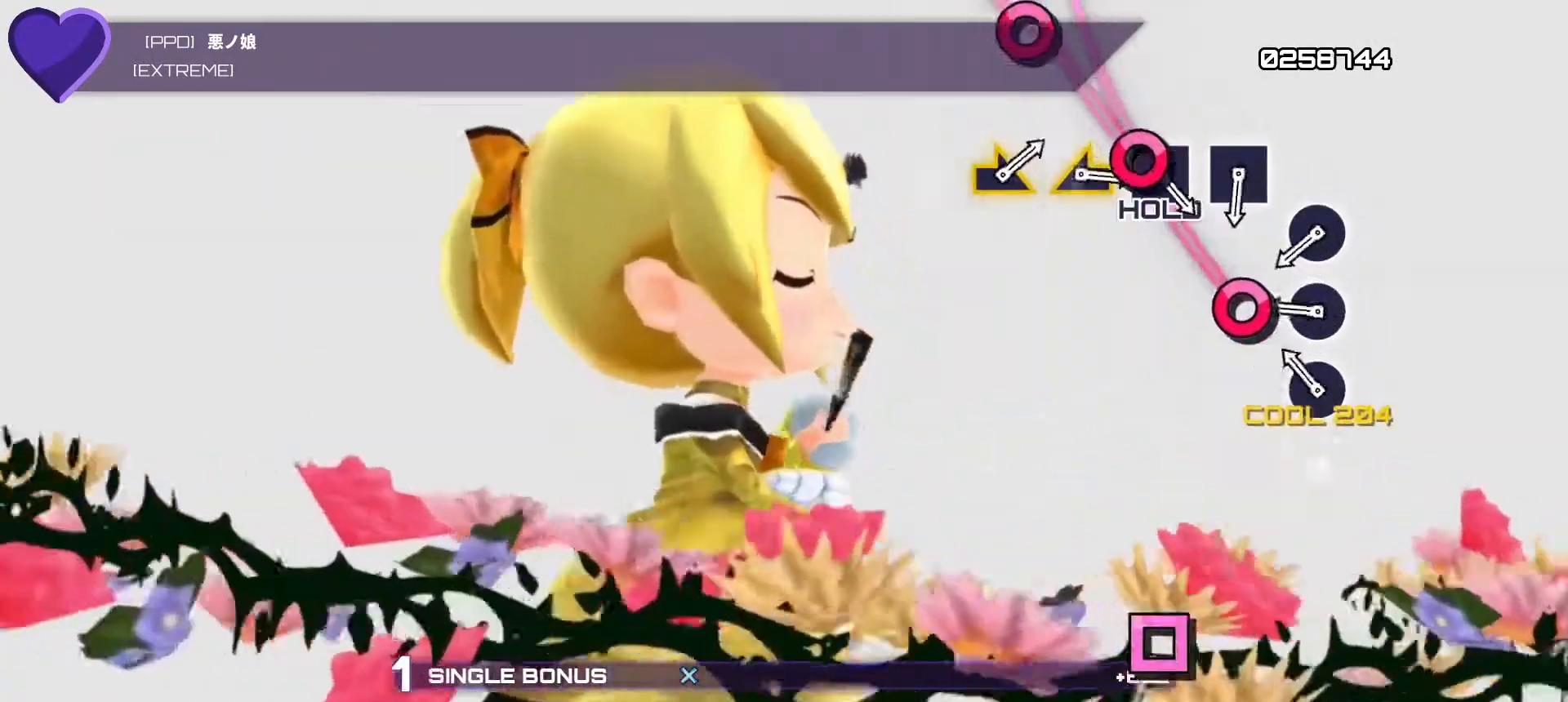
{"buttons": ["CIRCLE", "R1"], "left_stick": "center", "right_stick": "center", "events": [[167, "CIRCLE", "up"], [217, "DPAD_RIGHT", "down"], [367, "DPAD_RIGHT", "up"], [417, "CIRCLE", "down"]]}
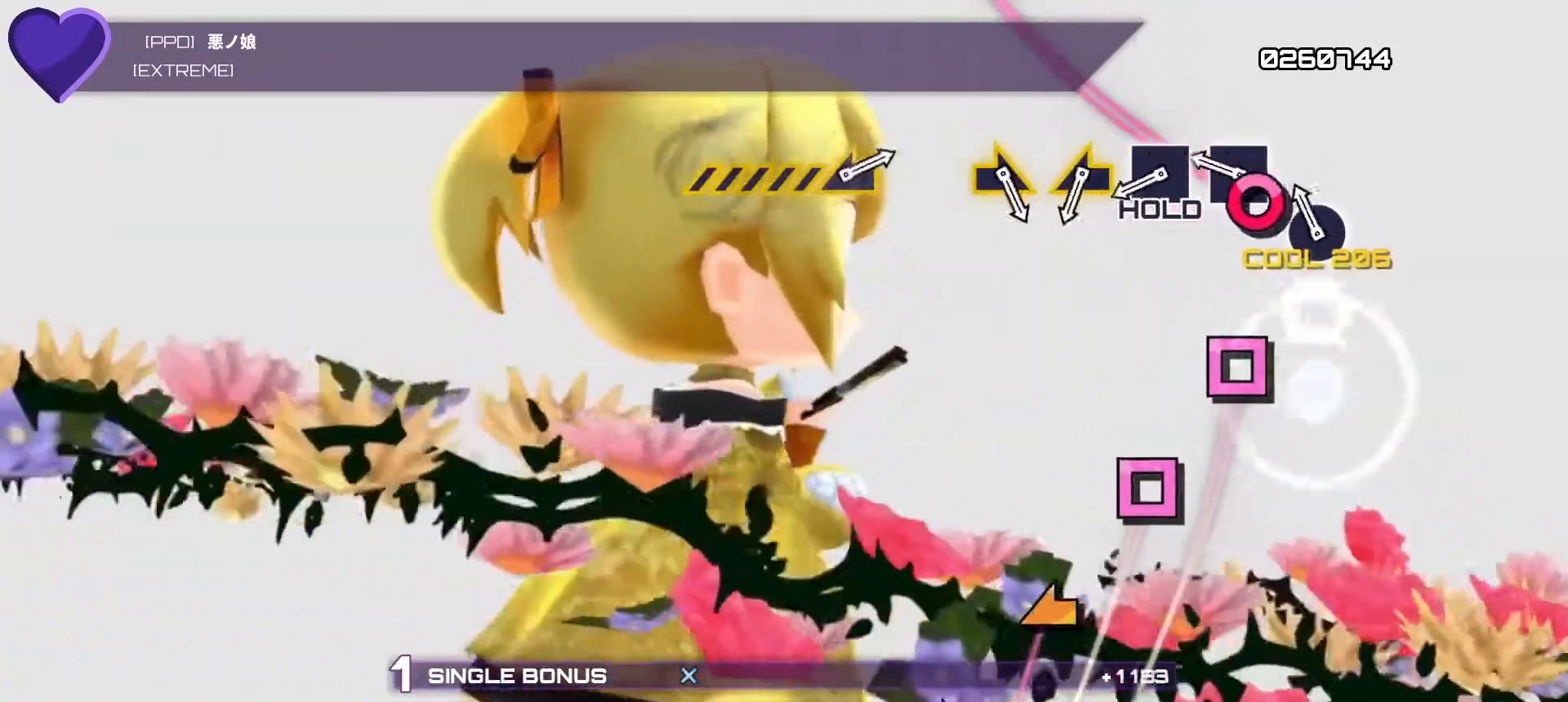
{"buttons": ["R1"], "left_stick": "center", "right_stick": "center", "events": [[83, "CIRCLE", "up"], [133, "DPAD_RIGHT", "down"], [283, "DPAD_RIGHT", "up"], [350, "SQUARE", "down"], [450, "SQUARE", "up"]]}
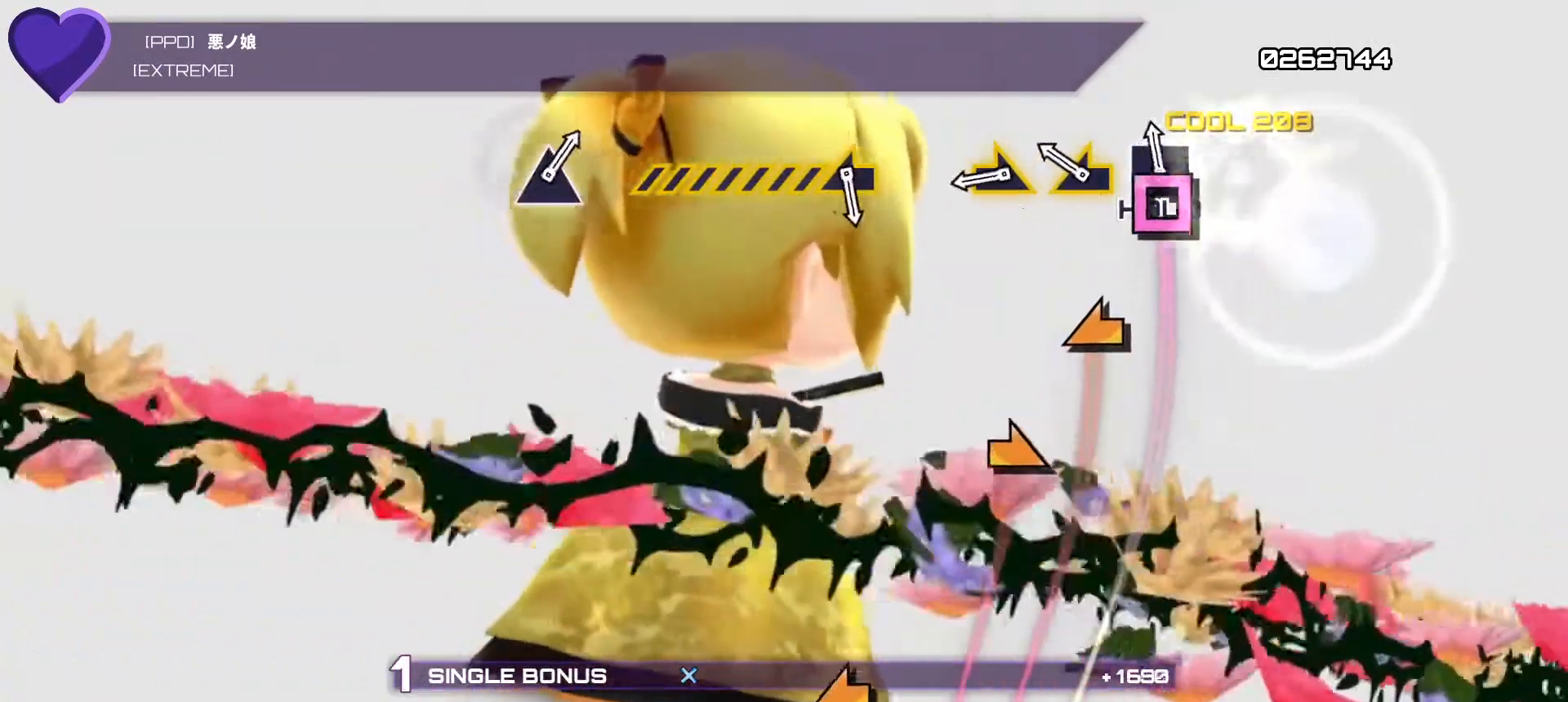
{"buttons": ["R1", "R2"], "left_stick": "right", "right_stick": "center", "events": [[50, "R2", "down"], [300, "left_stick", "left"], [367, "left_stick", "center"], [500, "left_stick", "right"]]}